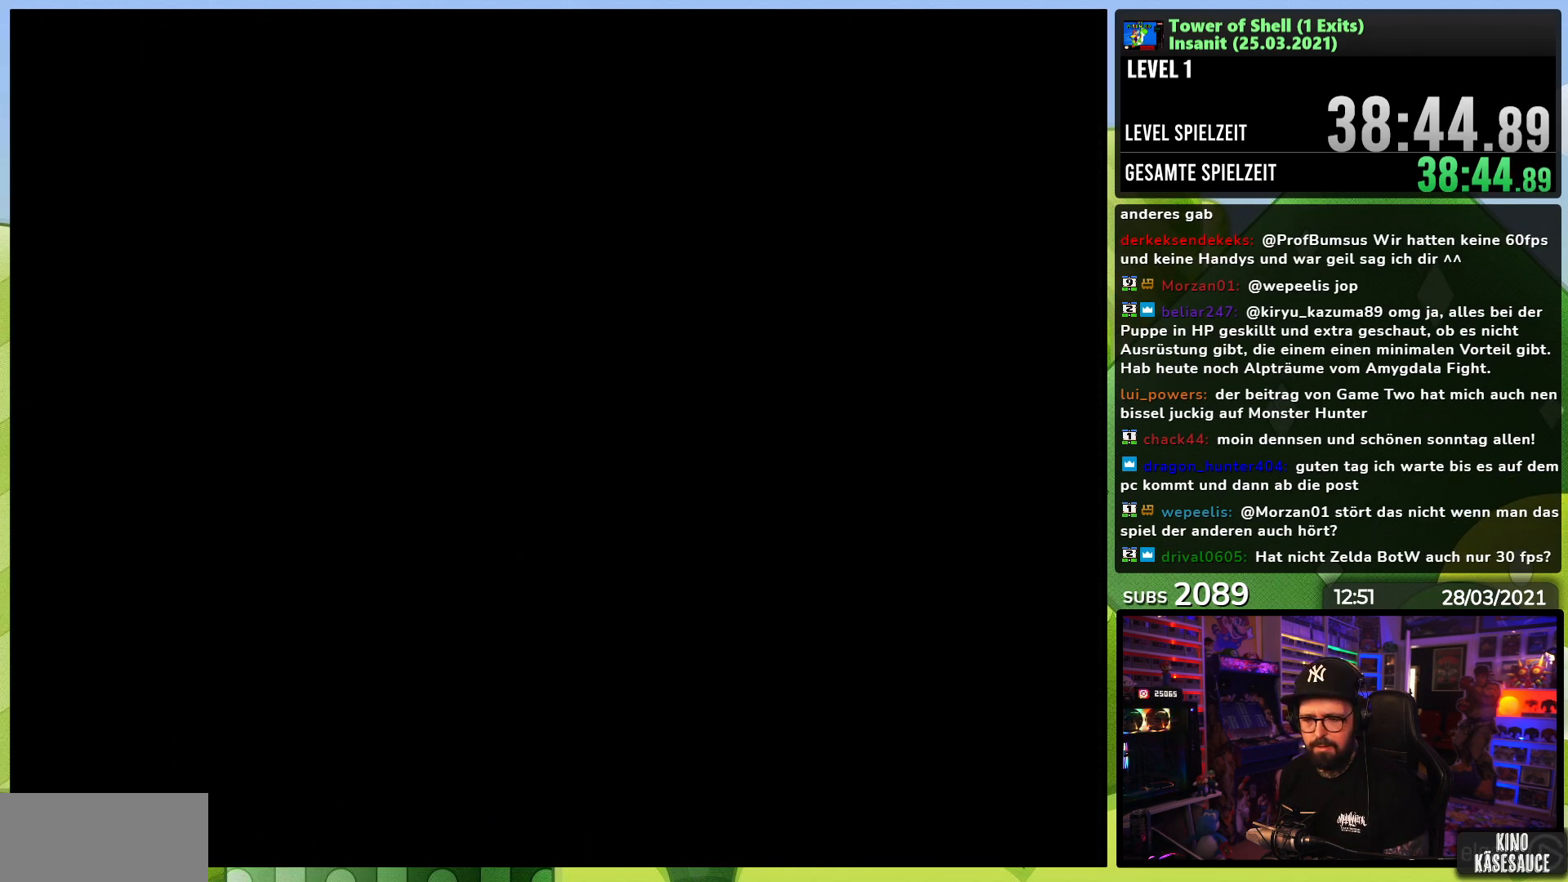
Gameplay with a controller (Nintendo layout); each line is a JSON object with the inputs held at the frame after it (dt_ms = milliseconds from this image to that frame). "events" lists button and stick changes between this image and that frame as [ms after this image, input, new state], when the widget could be followed in between. Not read: L3 R3.
{"dt_ms": 500, "buttons": ["Y", "DPAD_RIGHT"], "events": [[417, "DPAD_RIGHT", "down"], [417, "Y", "down"]]}
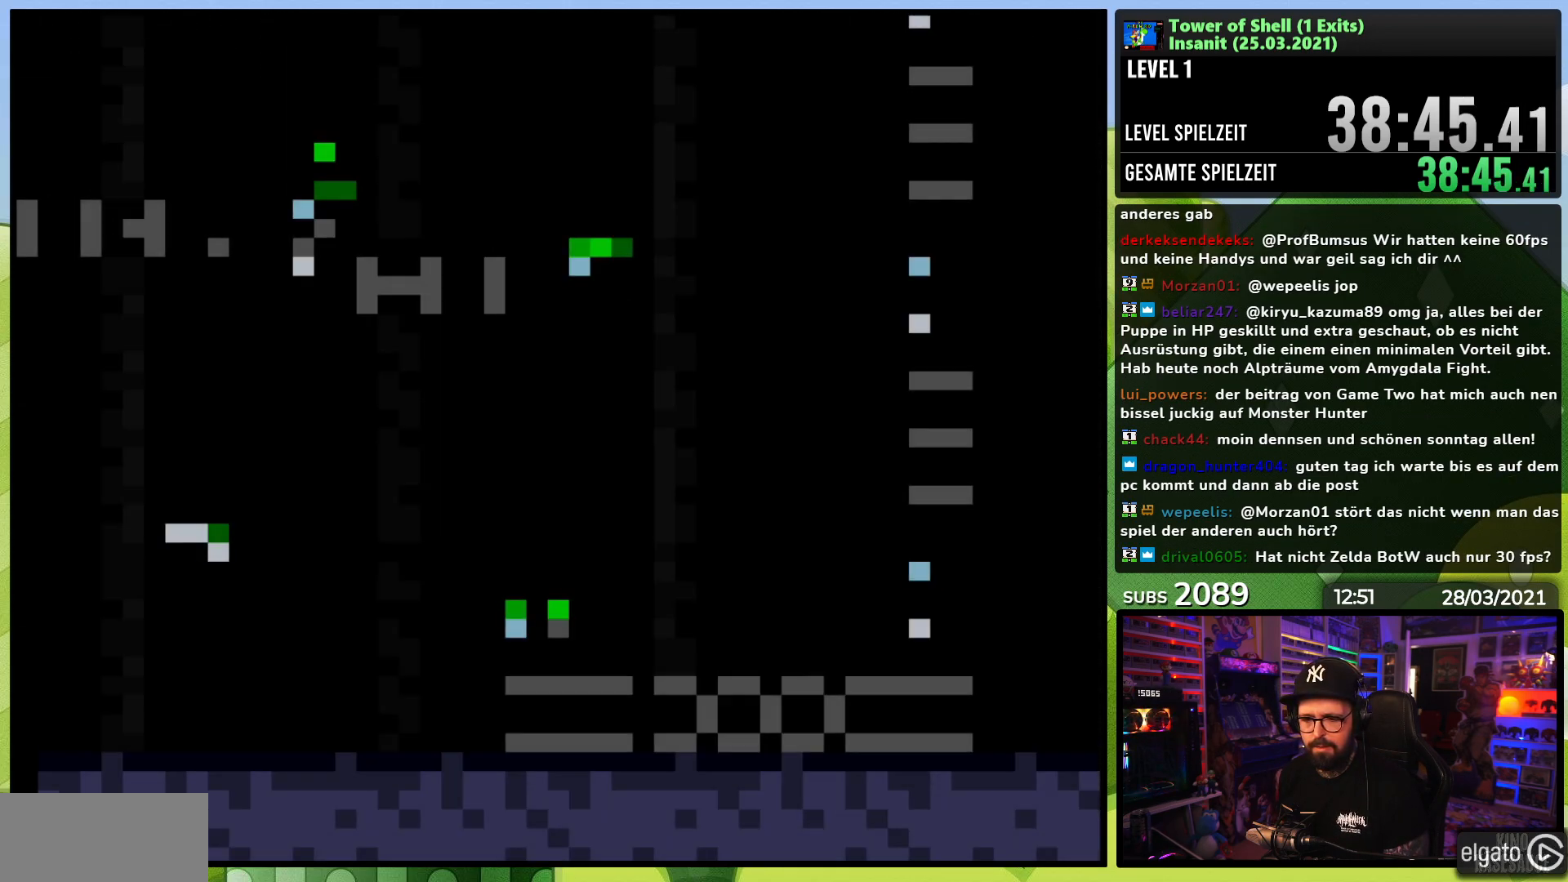
{"dt_ms": 500, "buttons": ["Y", "DPAD_RIGHT"], "events": []}
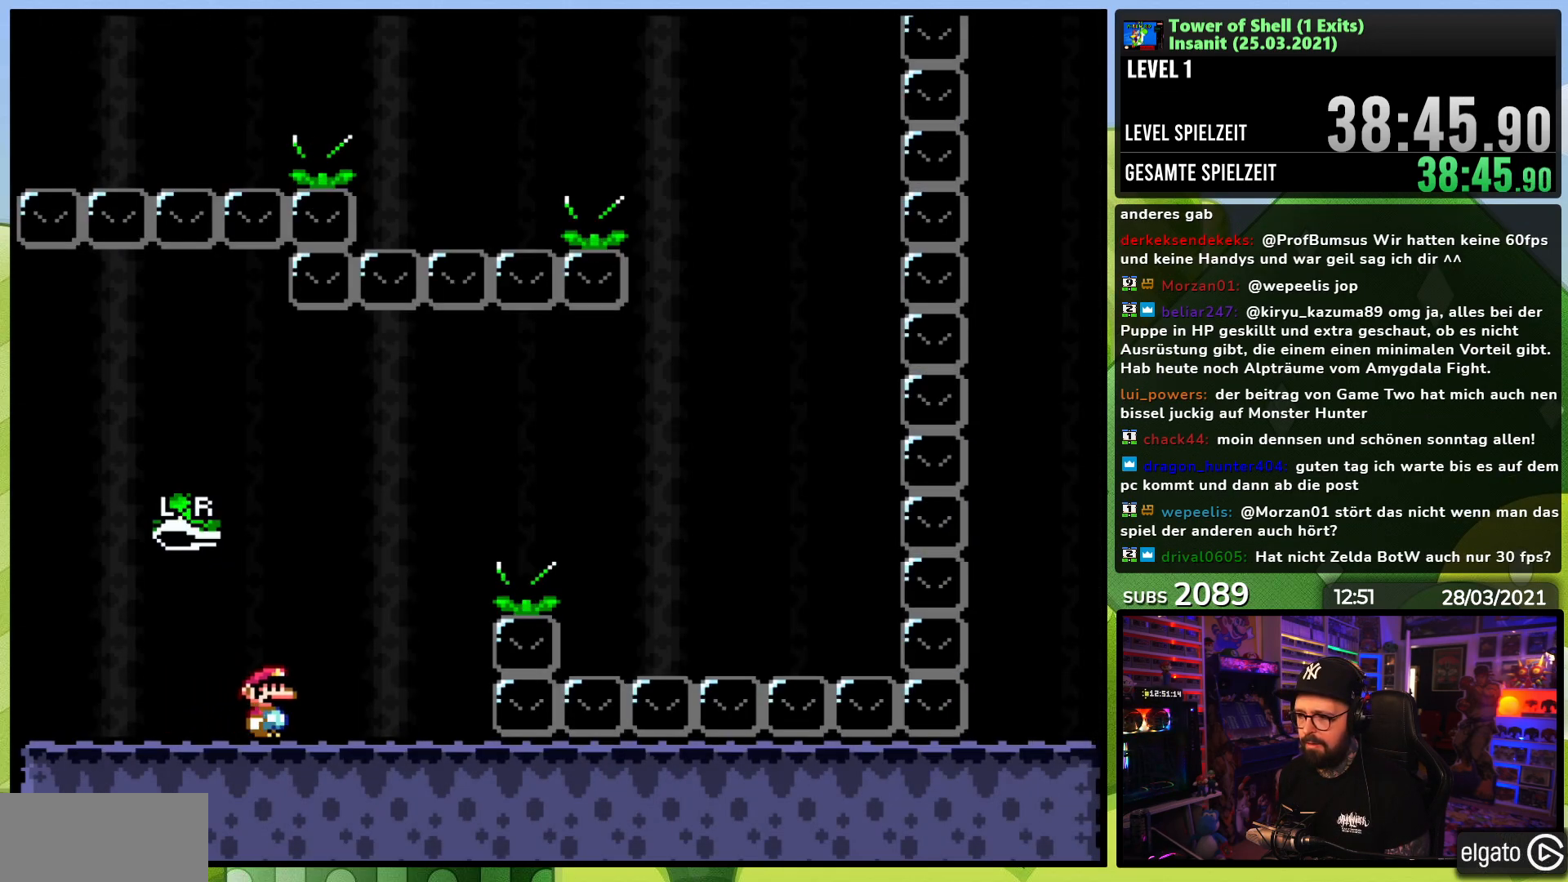
{"dt_ms": 500, "buttons": ["Y", "DPAD_RIGHT"], "events": [[150, "B", "down"], [333, "Y", "up"], [383, "B", "up"], [450, "Y", "down"]]}
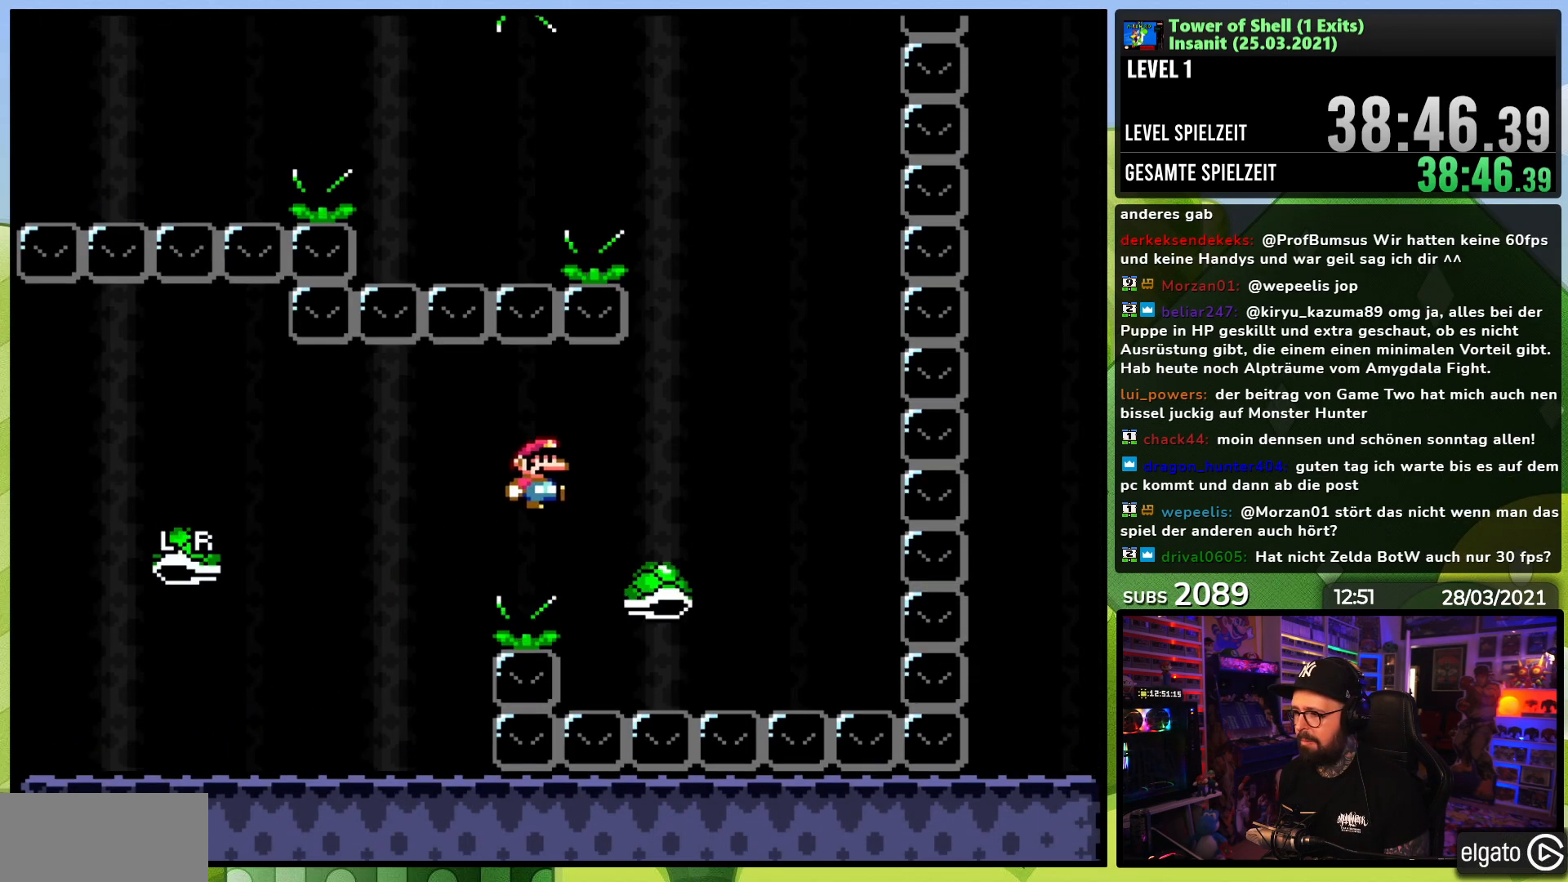
{"dt_ms": 500, "buttons": ["B", "Y"], "events": [[33, "B", "down"], [167, "B", "up"], [267, "B", "down"], [283, "DPAD_RIGHT", "up"], [300, "DPAD_UP", "down"], [317, "DPAD_LEFT", "down"], [317, "DPAD_UP", "up"], [450, "DPAD_LEFT", "up"]]}
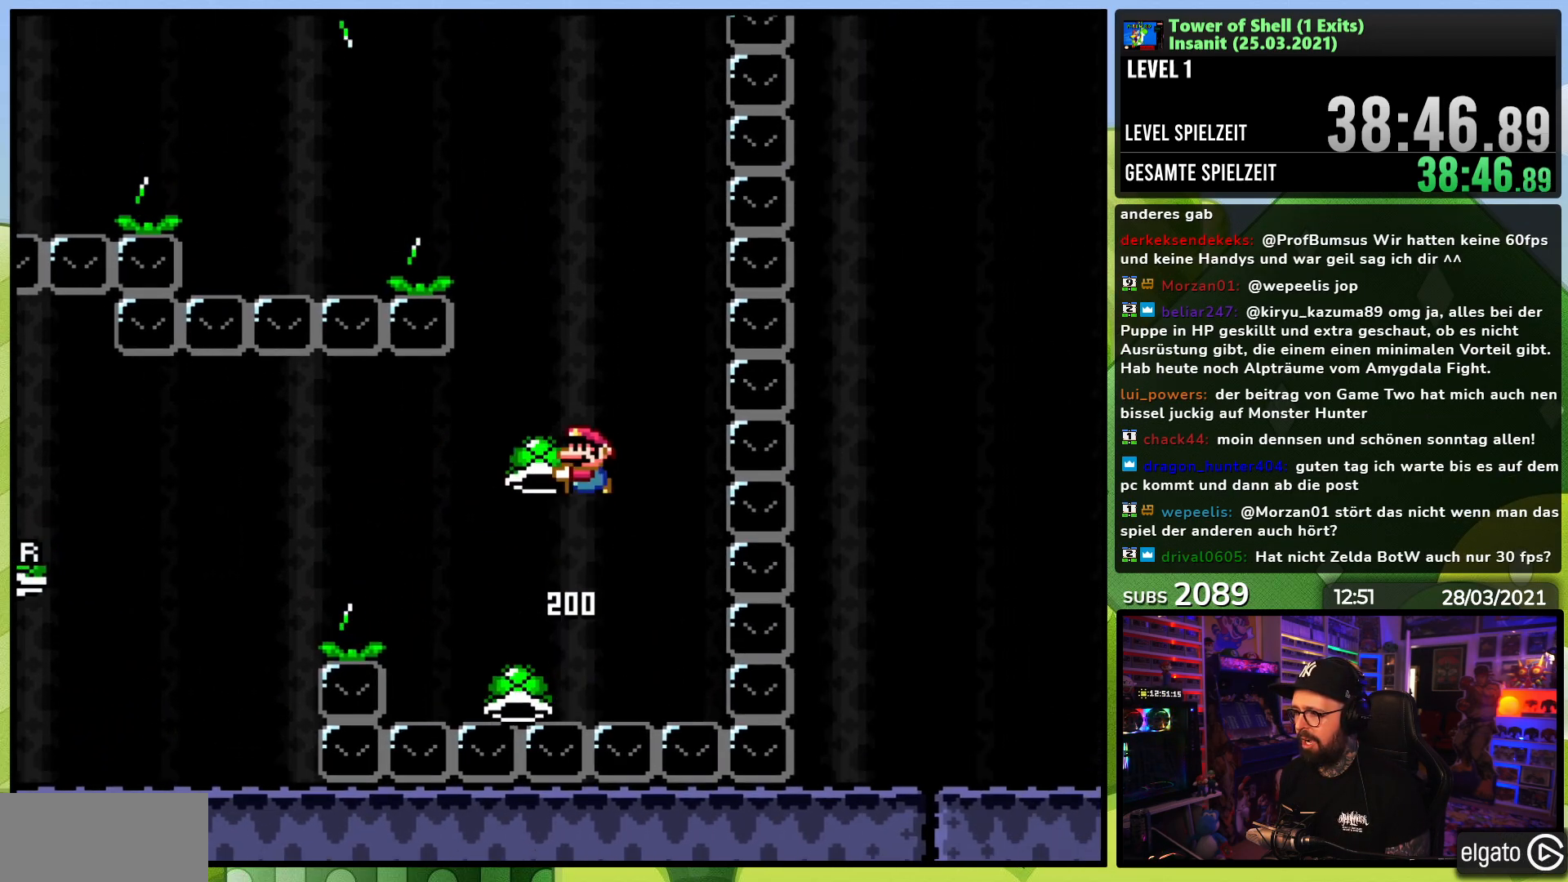
{"dt_ms": 500, "buttons": ["B", "Y", "DPAD_LEFT"], "events": [[200, "DPAD_RIGHT", "down"], [267, "Y", "up"], [317, "DPAD_RIGHT", "up"], [350, "Y", "down"], [400, "DPAD_LEFT", "down"]]}
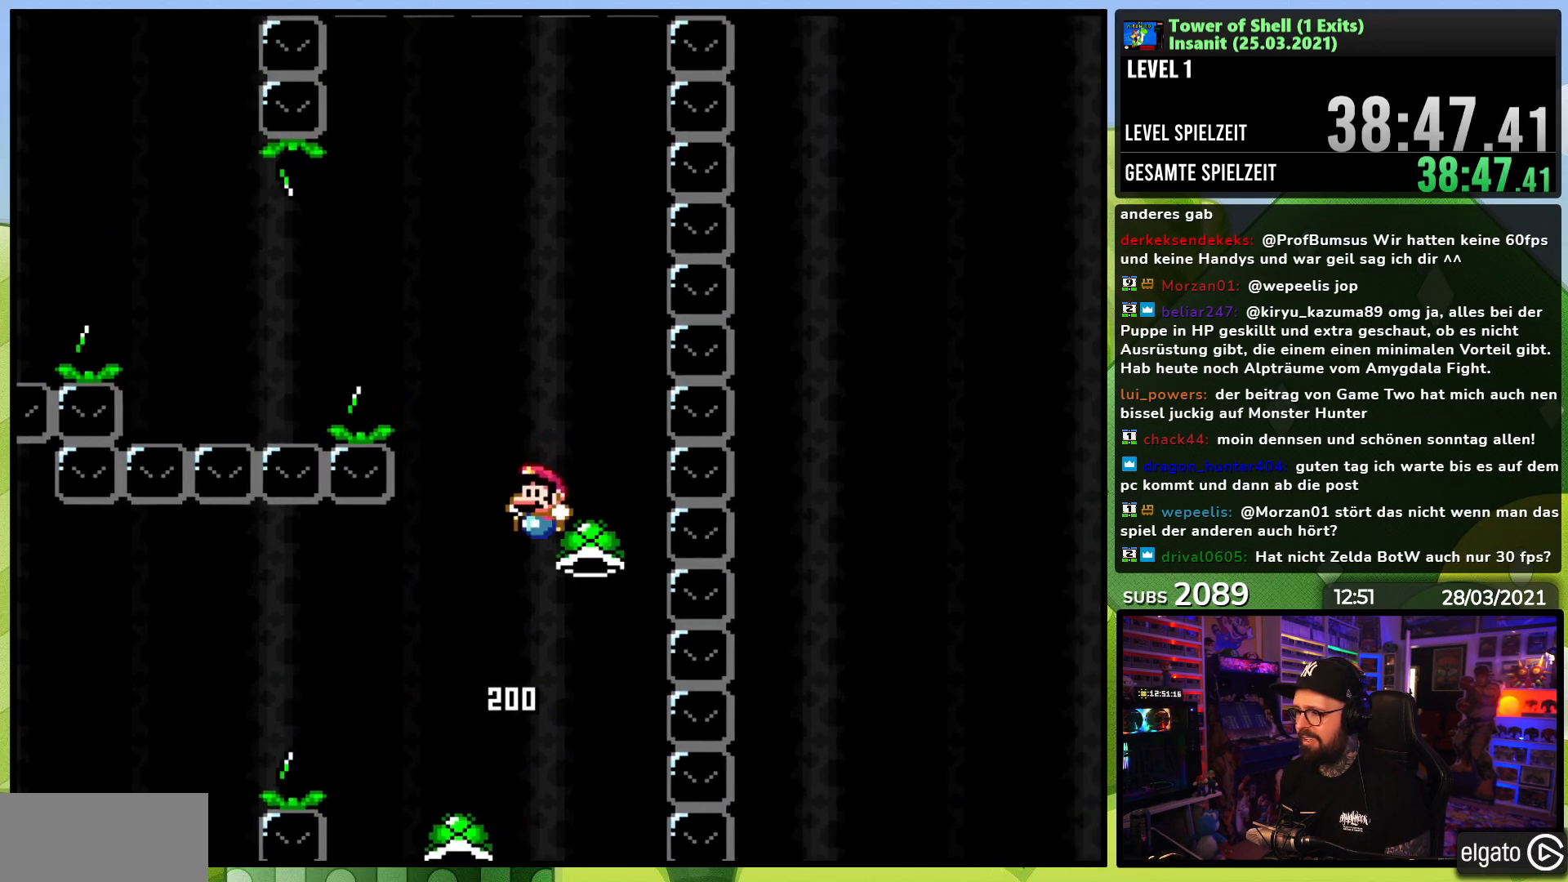
{"dt_ms": 500, "buttons": ["Y", "DPAD_LEFT"], "events": [[300, "Y", "up"], [333, "B", "up"], [383, "Y", "down"]]}
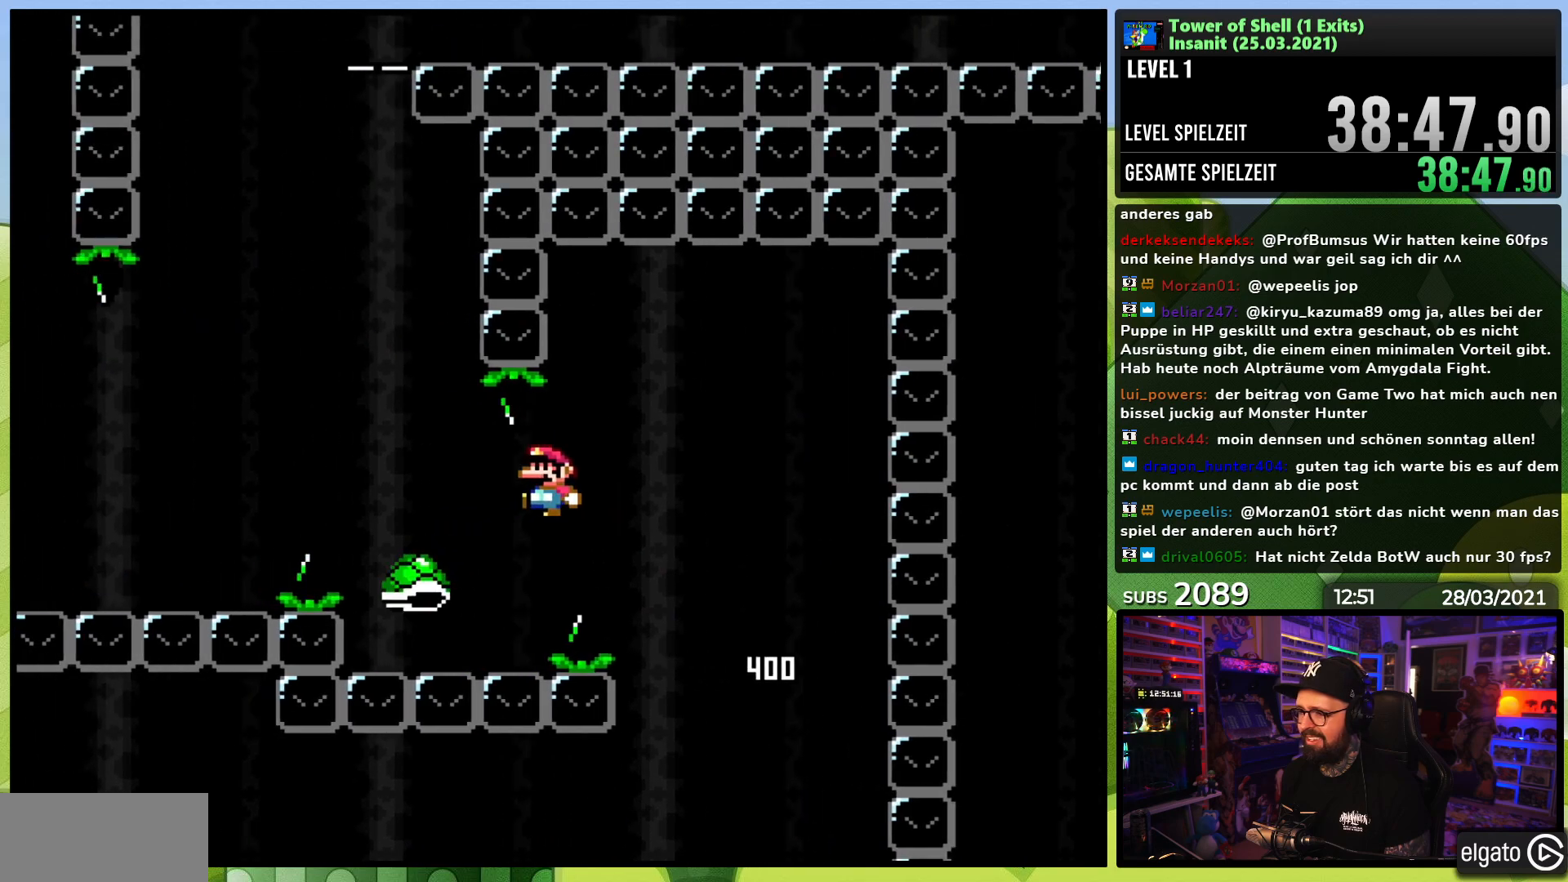
{"dt_ms": 500, "buttons": ["B", "Y"], "events": [[83, "B", "down"], [150, "DPAD_DOWN", "down"], [167, "DPAD_DOWN", "up"], [283, "DPAD_LEFT", "up"], [367, "DPAD_RIGHT", "down"], [483, "DPAD_RIGHT", "up"]]}
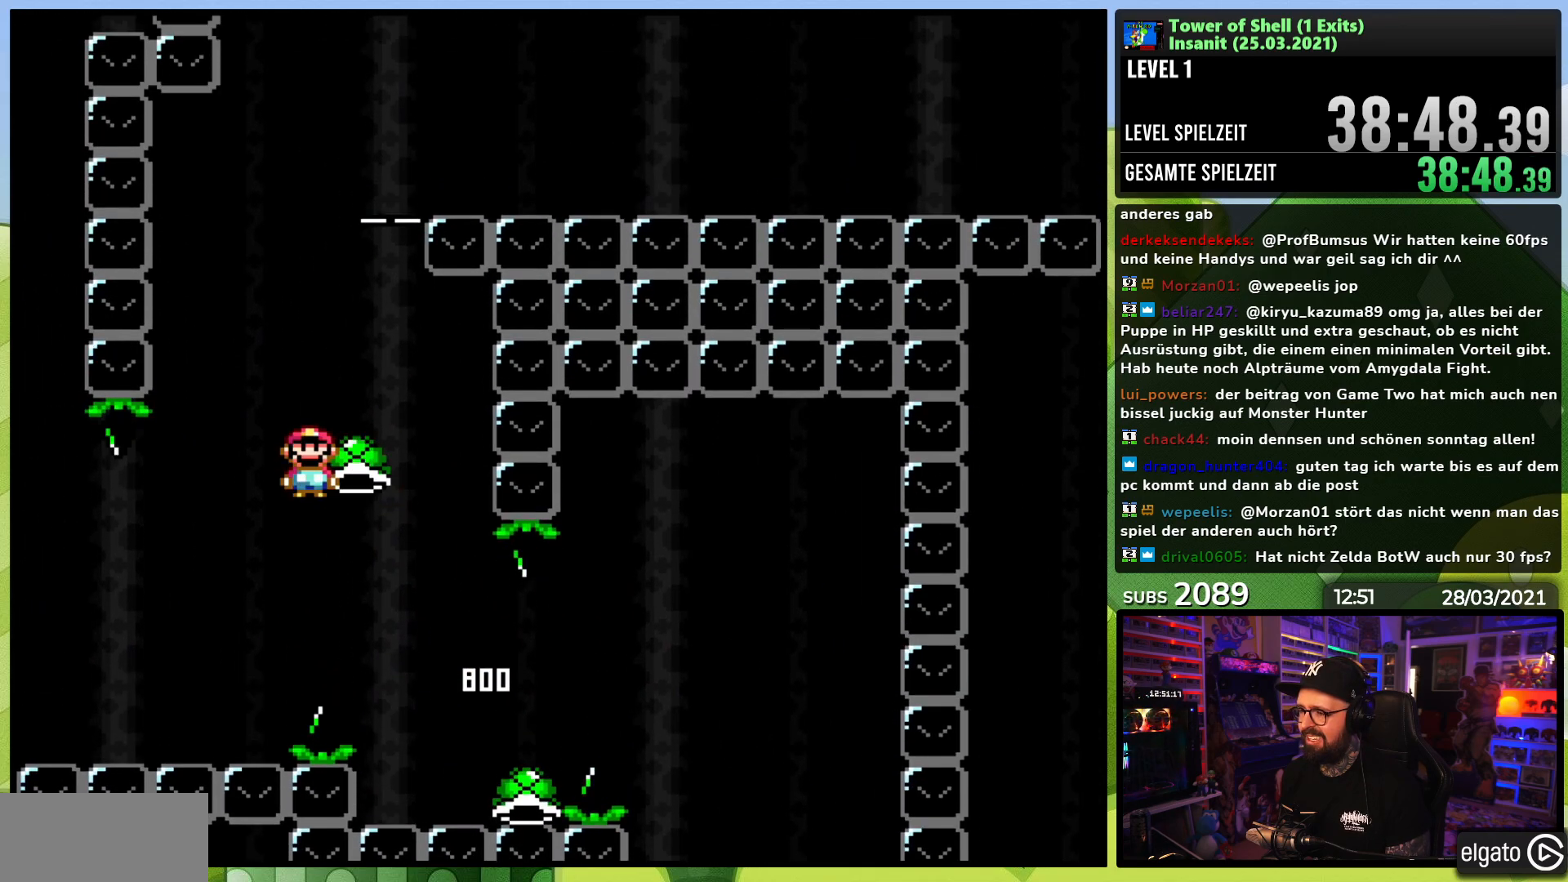
{"dt_ms": 500, "buttons": ["B", "Y", "DPAD_LEFT"], "events": [[133, "DPAD_RIGHT", "down"], [150, "Y", "up"], [233, "Y", "down"], [250, "DPAD_RIGHT", "up"], [450, "DPAD_LEFT", "down"]]}
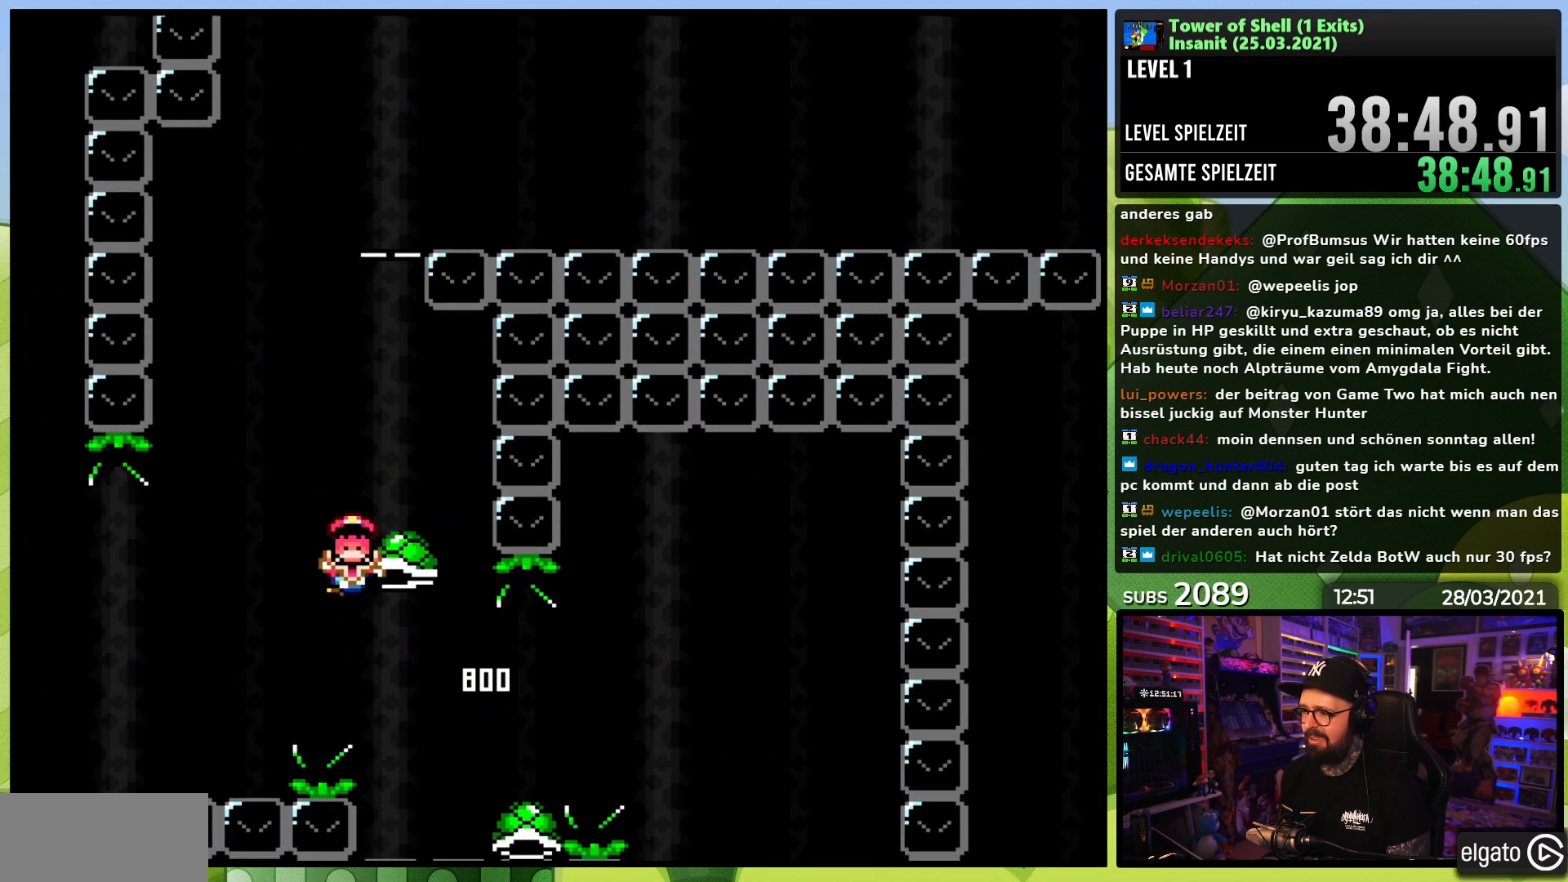
{"dt_ms": 500, "buttons": [], "events": [[17, "DPAD_LEFT", "up"], [350, "B", "up"], [367, "Y", "up"]]}
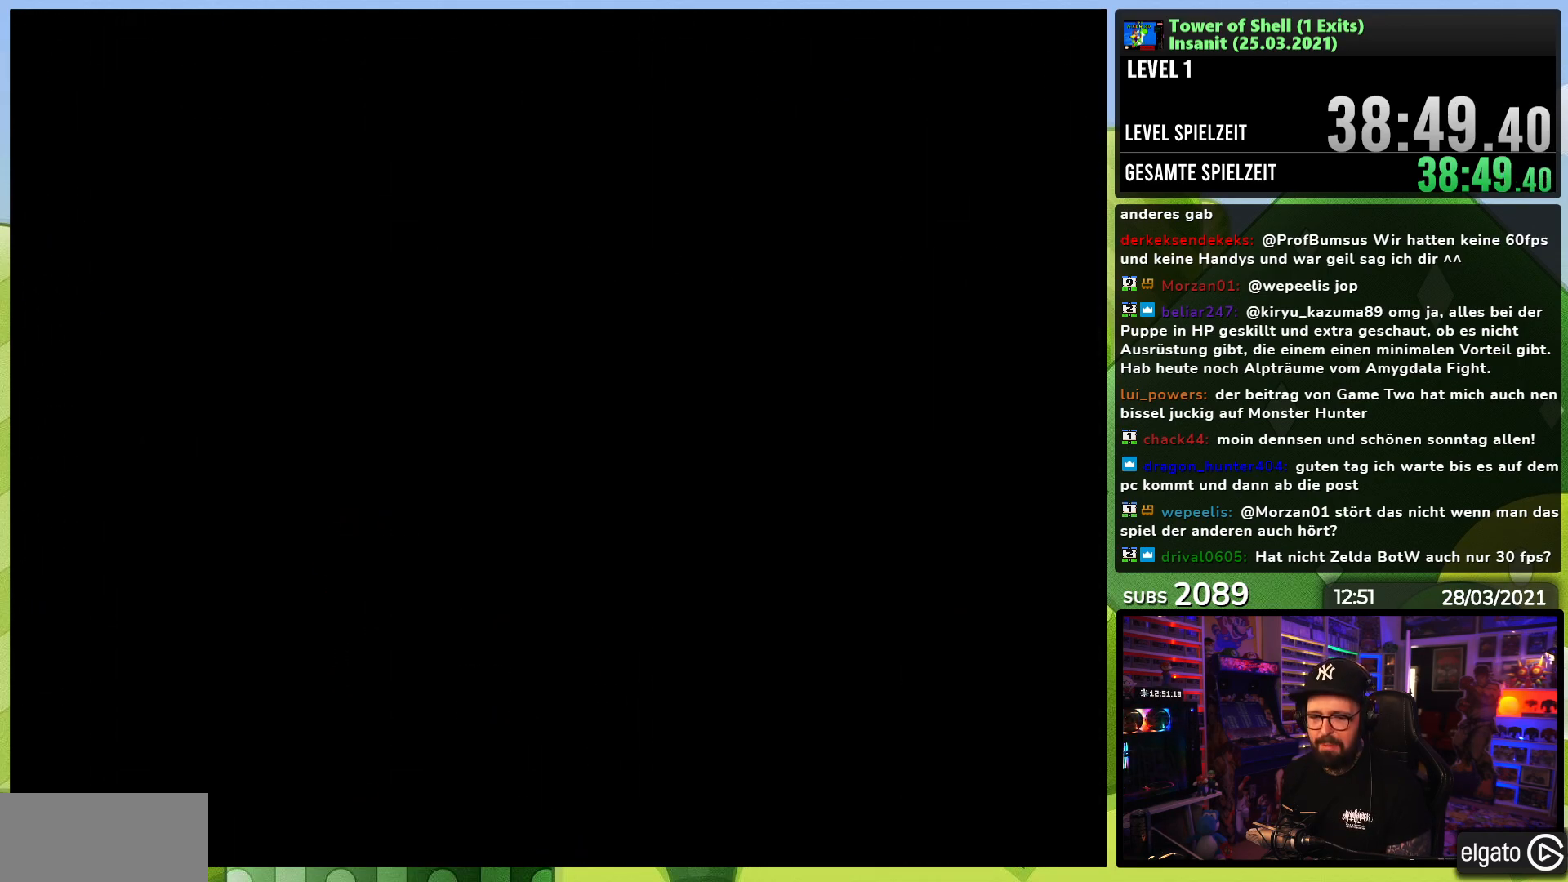
{"dt_ms": 1000, "buttons": ["Y", "DPAD_RIGHT"], "events": [[450, "Y", "down"], [467, "DPAD_RIGHT", "down"], [500, "DPAD_RIGHT", "up"], [517, "DPAD_RIGHT", "down"]]}
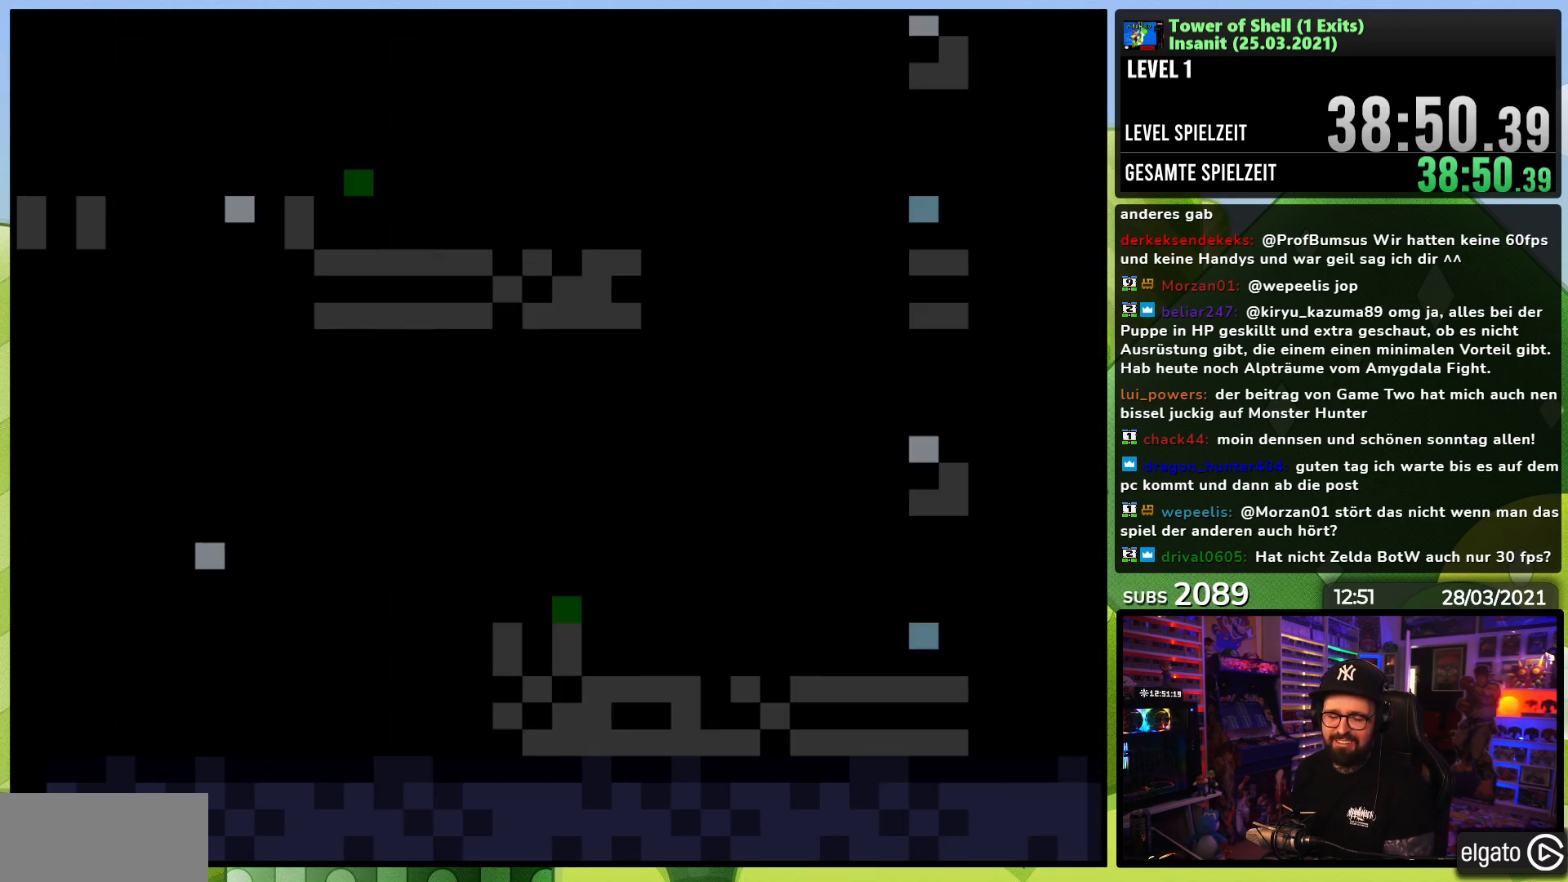
{"dt_ms": 500, "buttons": ["Y", "DPAD_RIGHT"], "events": []}
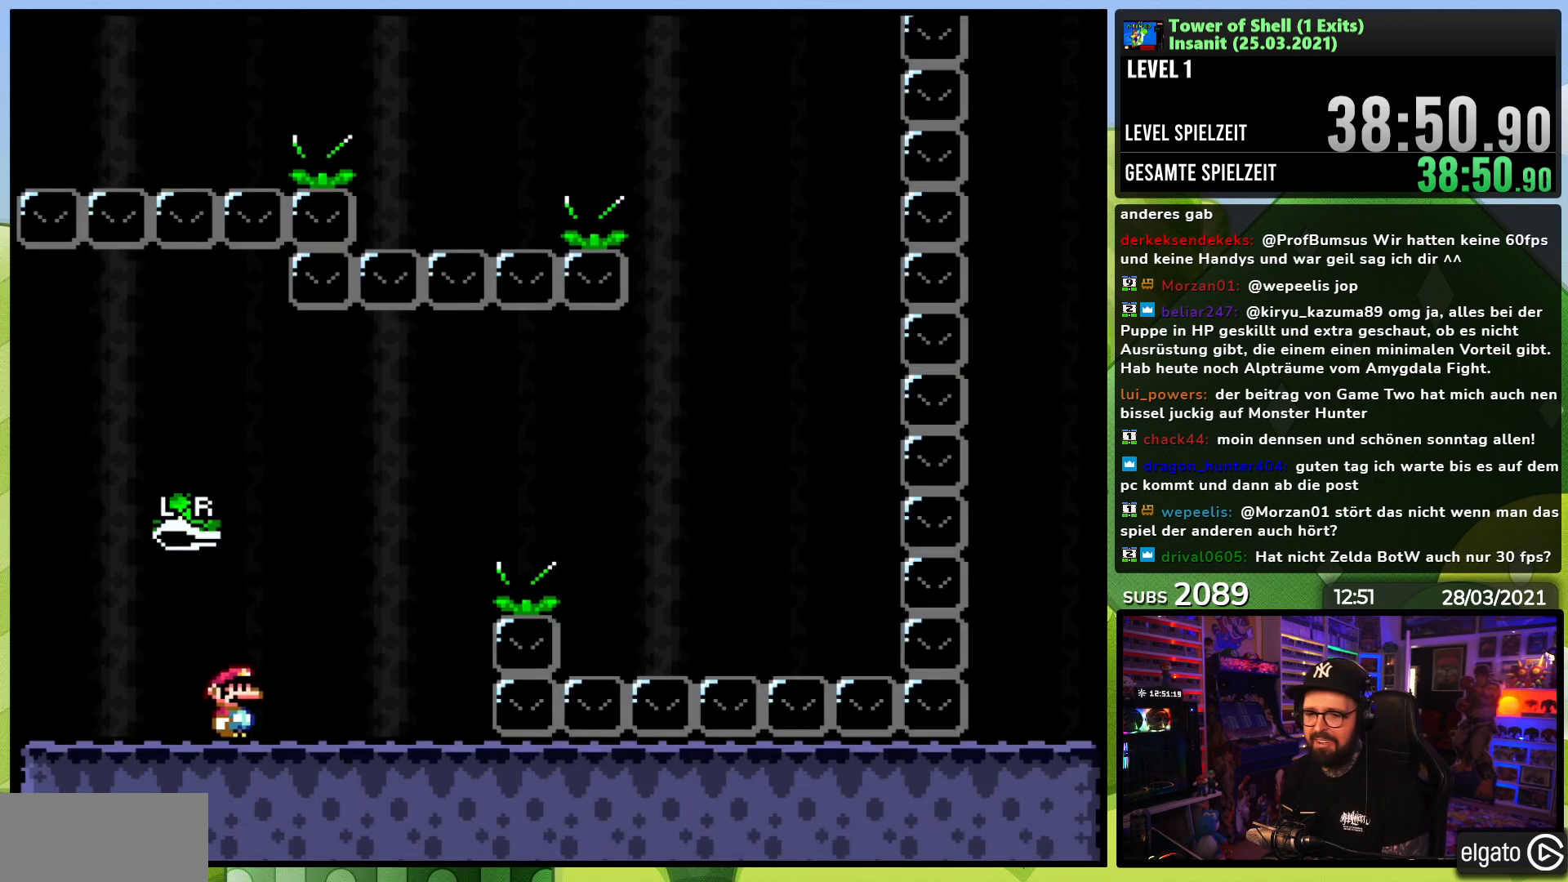
{"dt_ms": 500, "buttons": ["B", "Y", "DPAD_RIGHT"], "events": [[200, "B", "down"], [417, "Y", "up"], [500, "Y", "down"]]}
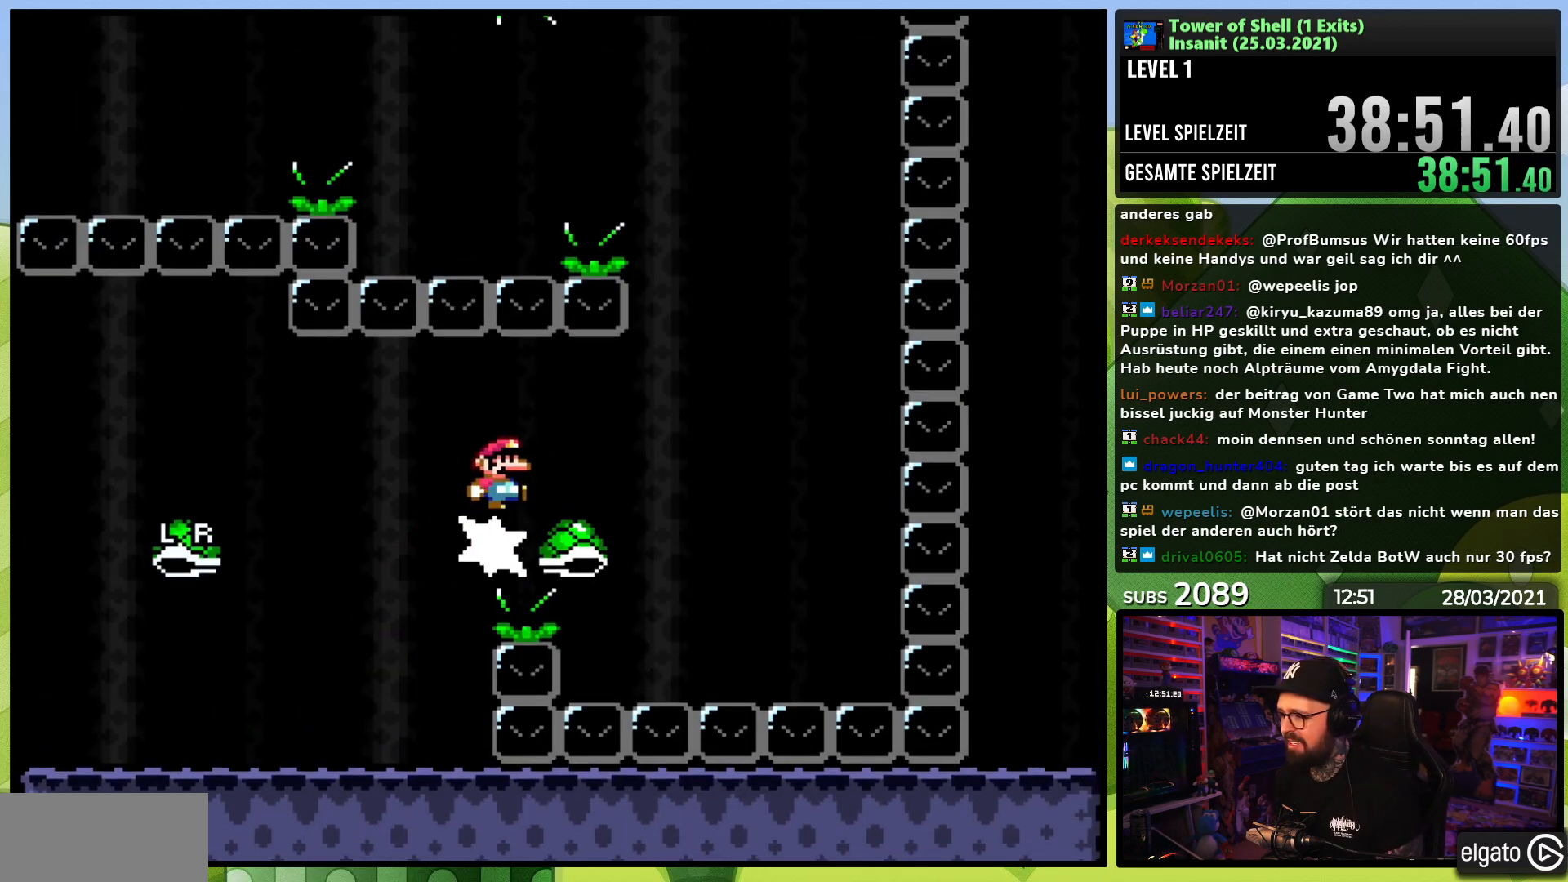
{"dt_ms": 500, "buttons": ["B", "Y", "DPAD_LEFT"], "events": [[33, "B", "up"], [150, "B", "down"], [217, "B", "up"], [317, "B", "down"], [400, "DPAD_LEFT", "down"], [400, "DPAD_RIGHT", "up"]]}
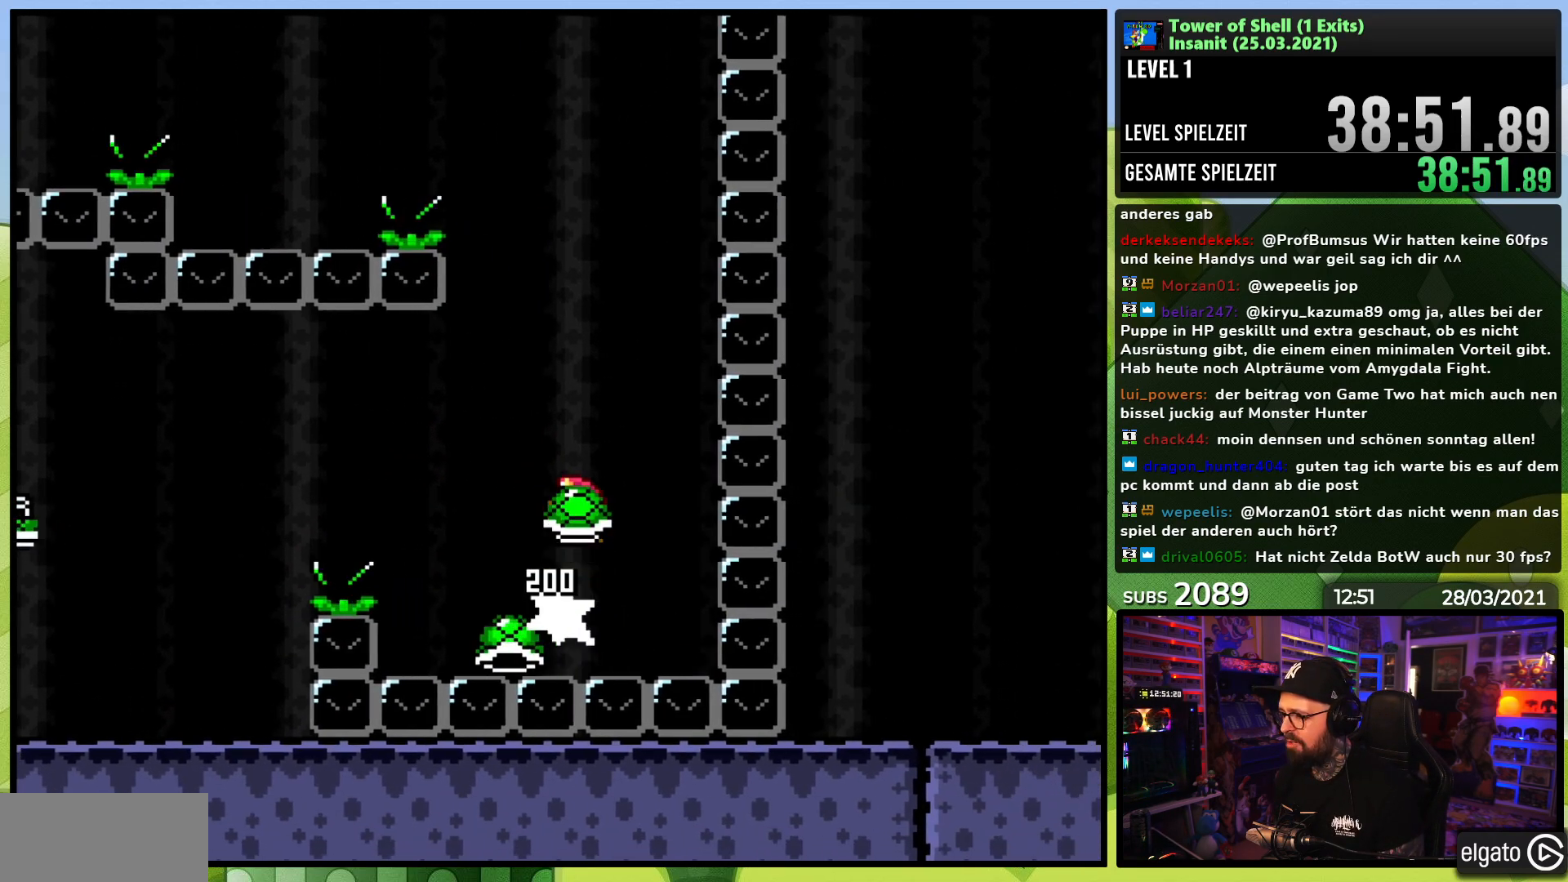
{"dt_ms": 500, "buttons": ["B", "Y", "DPAD_LEFT"], "events": [[50, "DPAD_LEFT", "up"], [283, "DPAD_RIGHT", "down"], [367, "Y", "up"], [400, "DPAD_RIGHT", "up"], [433, "Y", "down"], [483, "DPAD_LEFT", "down"]]}
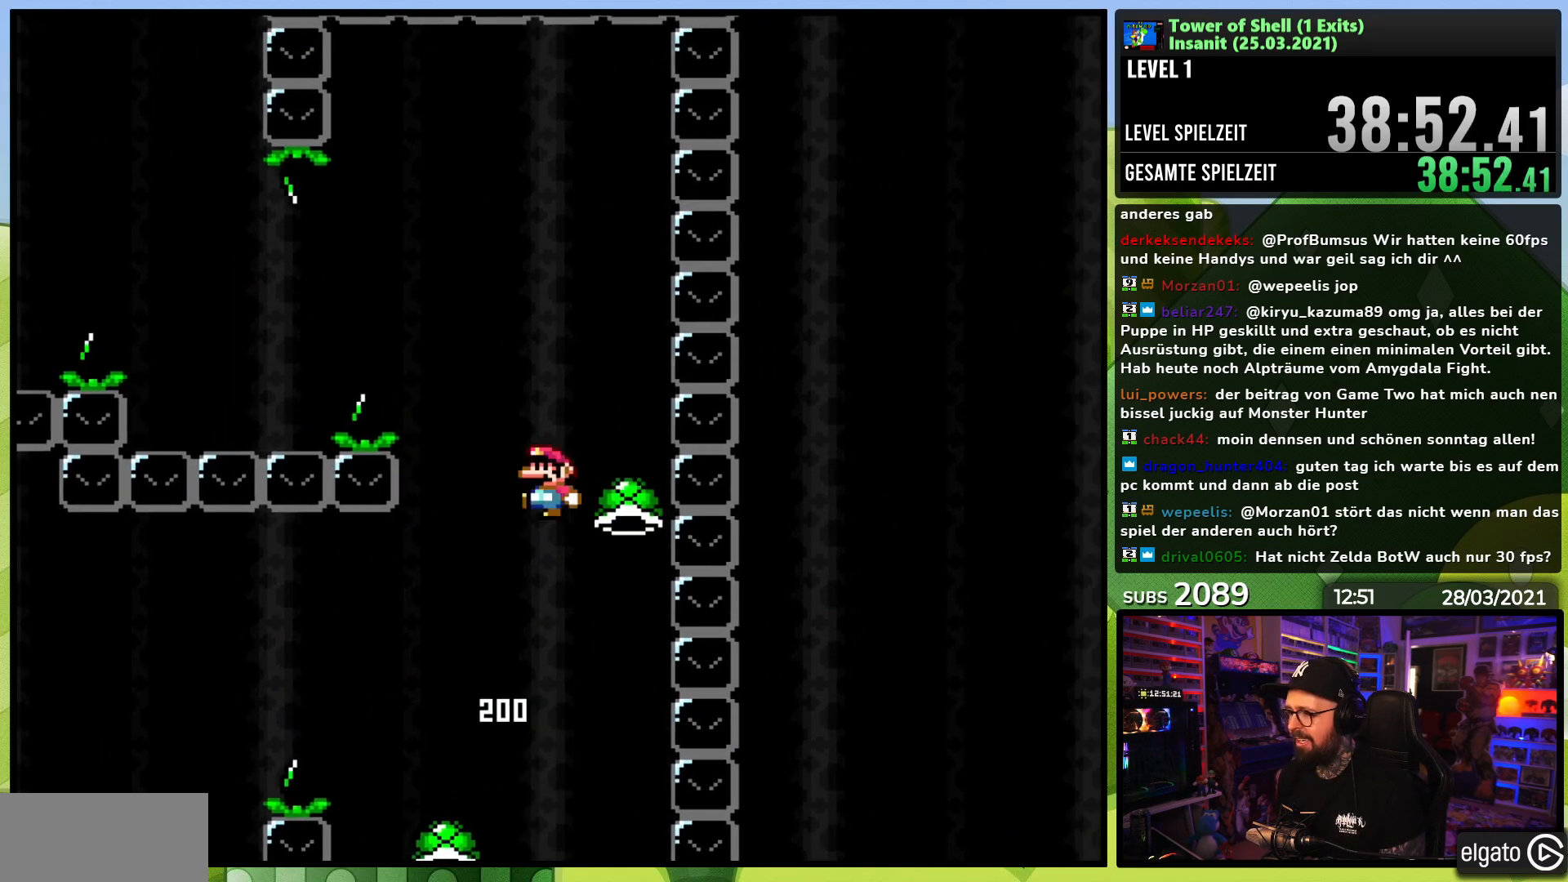
{"dt_ms": 500, "buttons": ["DPAD_LEFT"], "events": [[417, "Y", "up"], [450, "B", "up"]]}
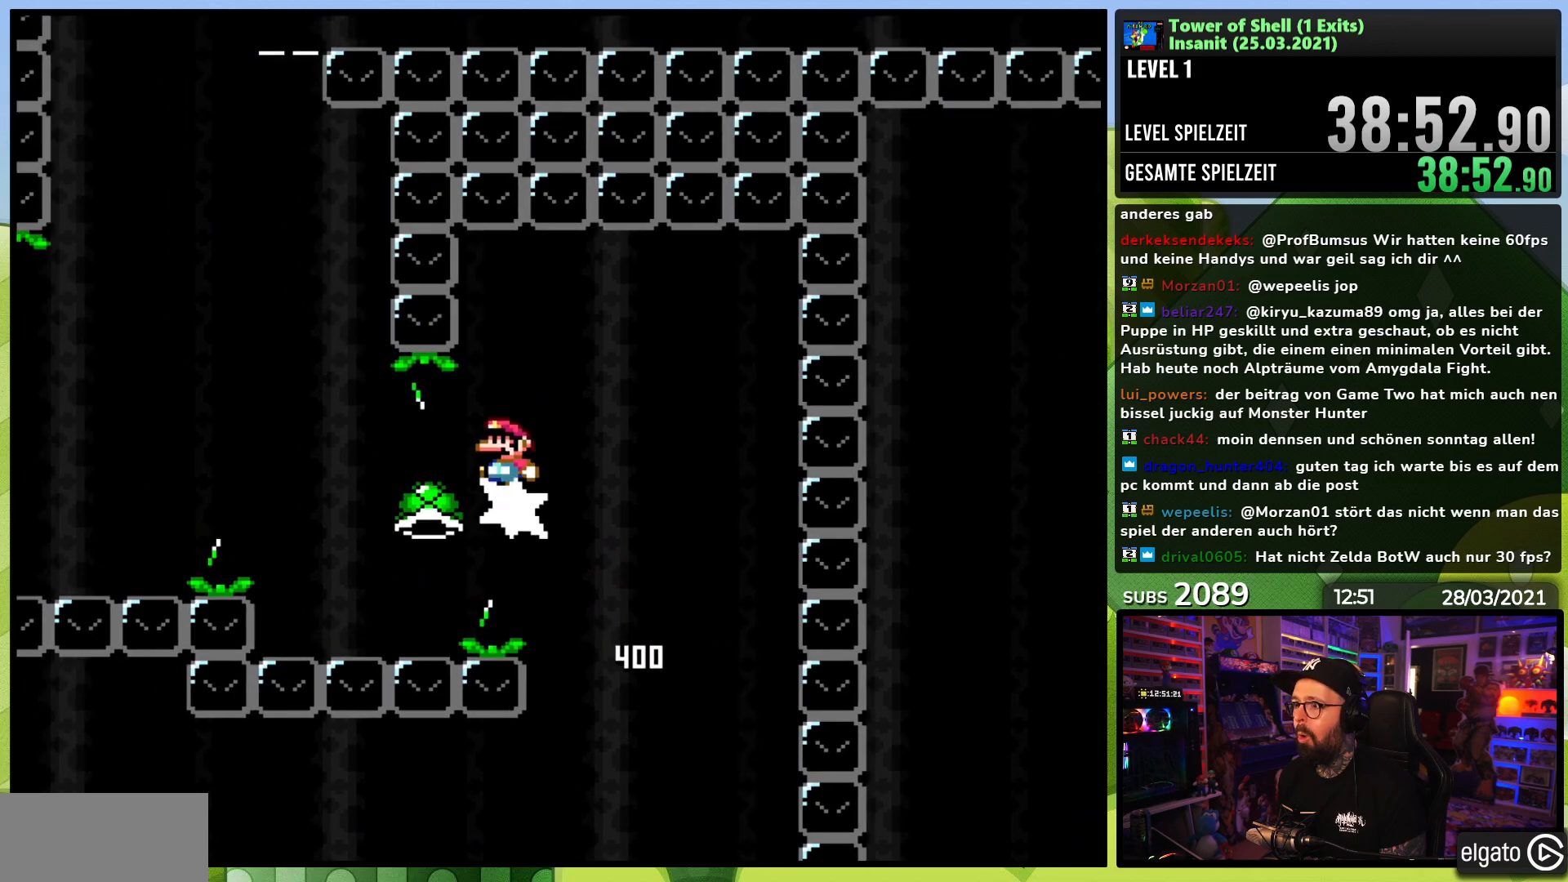
{"dt_ms": 500, "buttons": ["B", "Y"], "events": [[17, "Y", "down"], [167, "B", "down"], [433, "DPAD_LEFT", "up"]]}
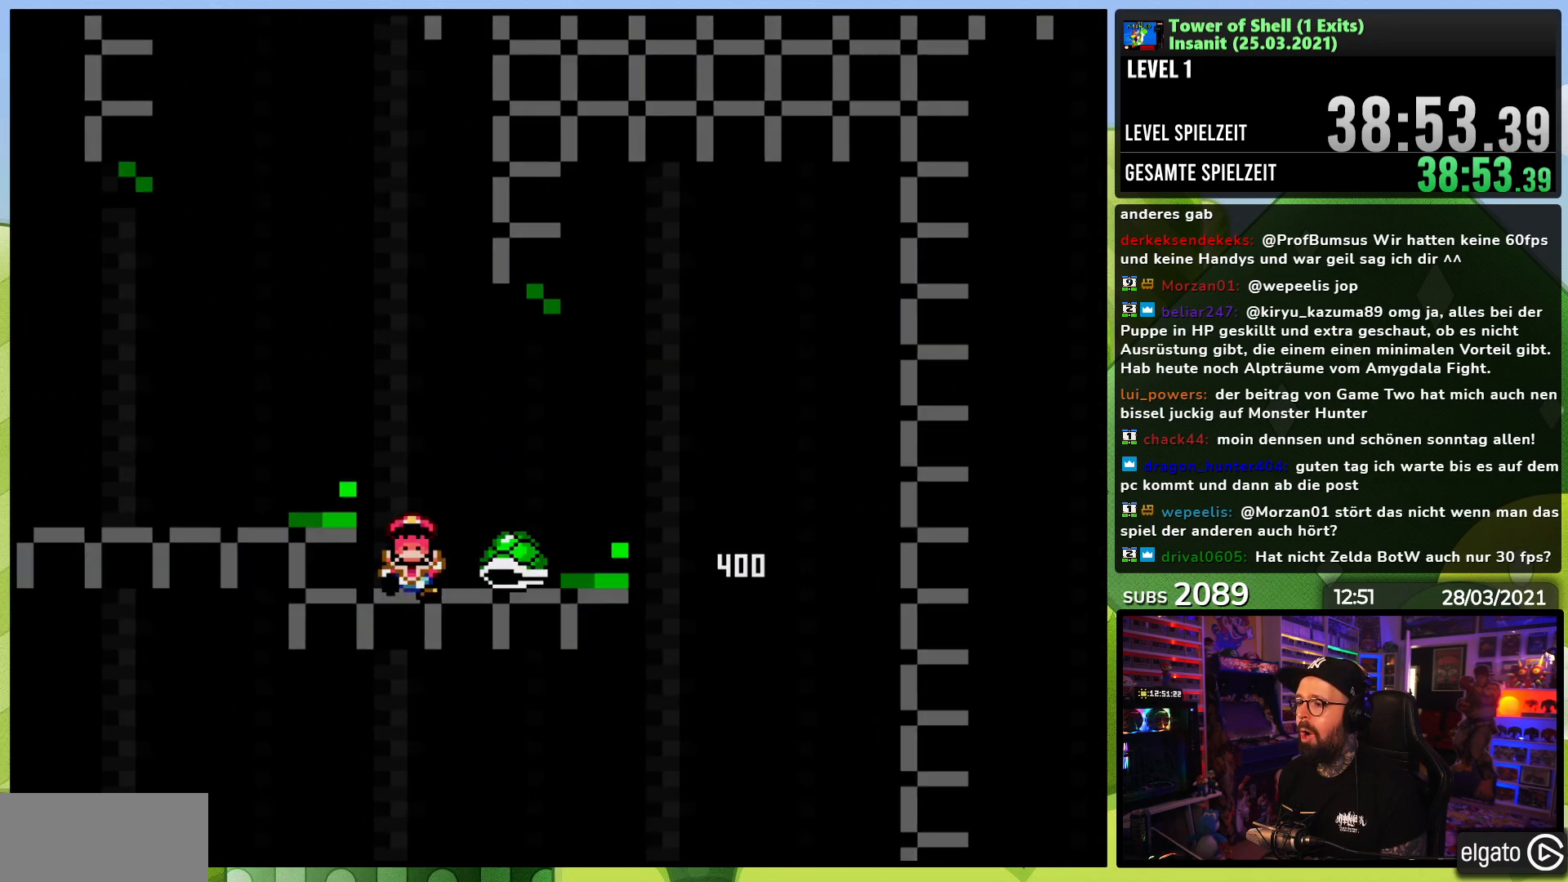
{"dt_ms": 500, "buttons": [], "events": [[33, "DPAD_RIGHT", "down"], [83, "B", "up"], [150, "DPAD_RIGHT", "up"], [150, "Y", "up"]]}
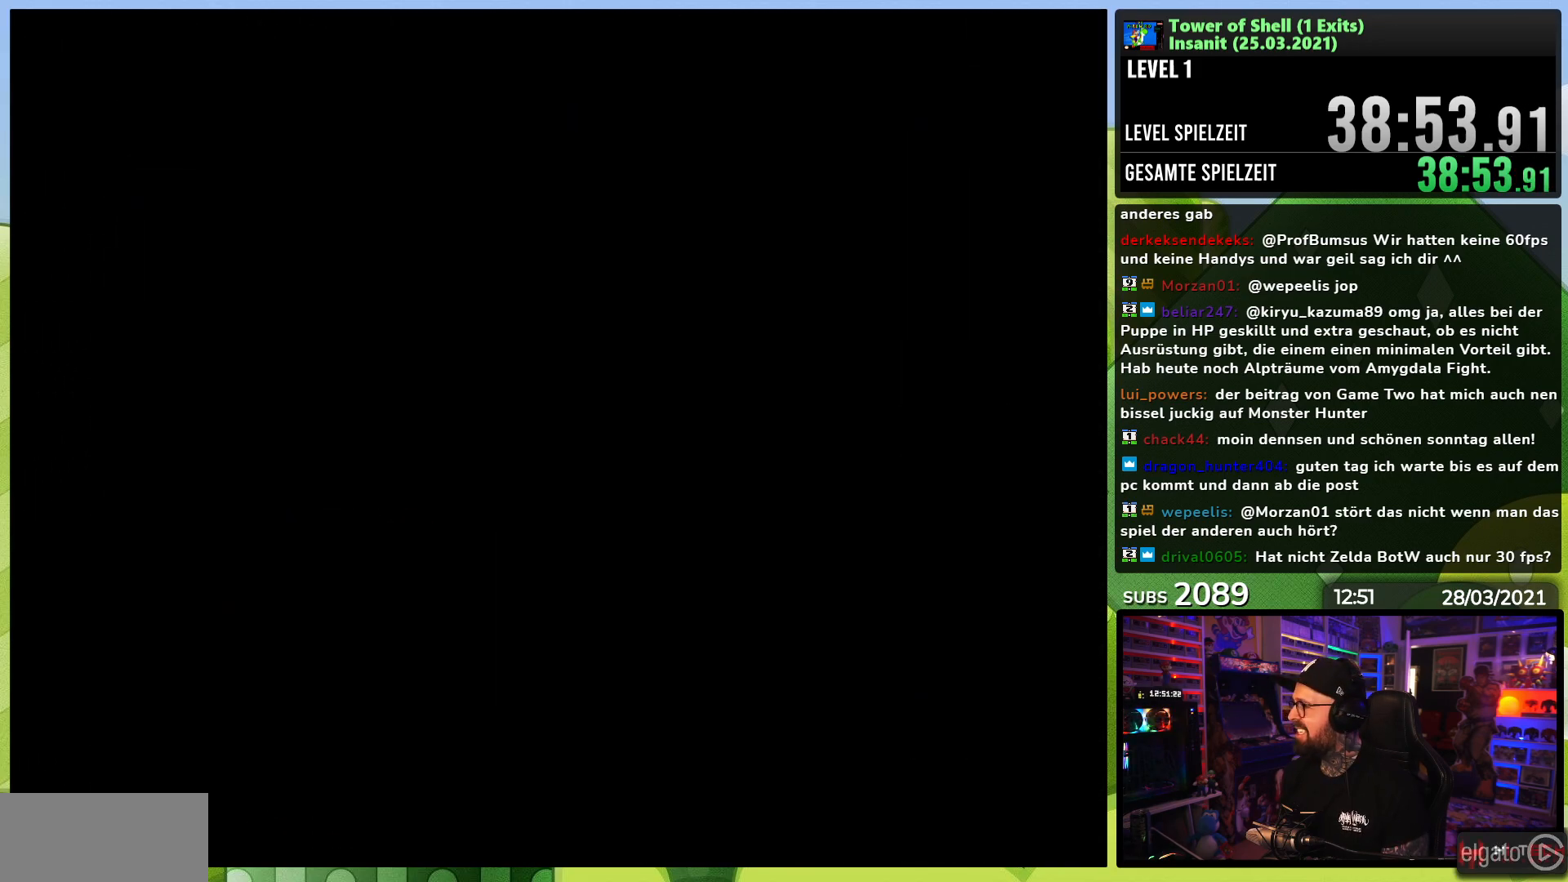
{"dt_ms": 500, "buttons": ["Y", "DPAD_RIGHT"], "events": [[217, "Y", "down"], [367, "DPAD_RIGHT", "down"], [383, "DPAD_RIGHT", "up"], [400, "DPAD_RIGHT", "down"]]}
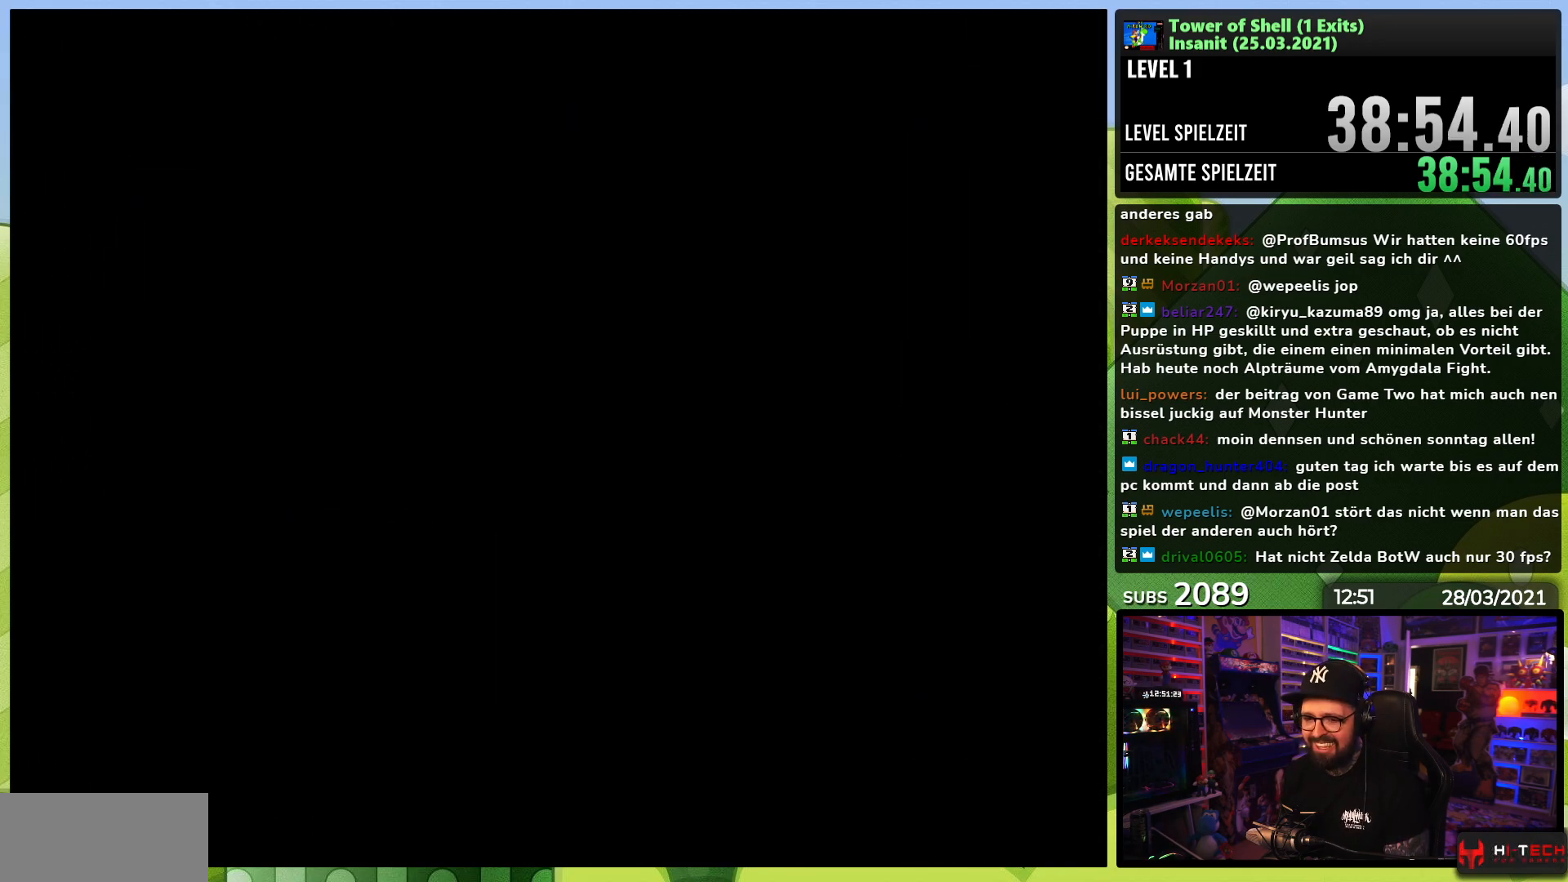
{"dt_ms": 500, "buttons": ["Y", "DPAD_RIGHT"], "events": []}
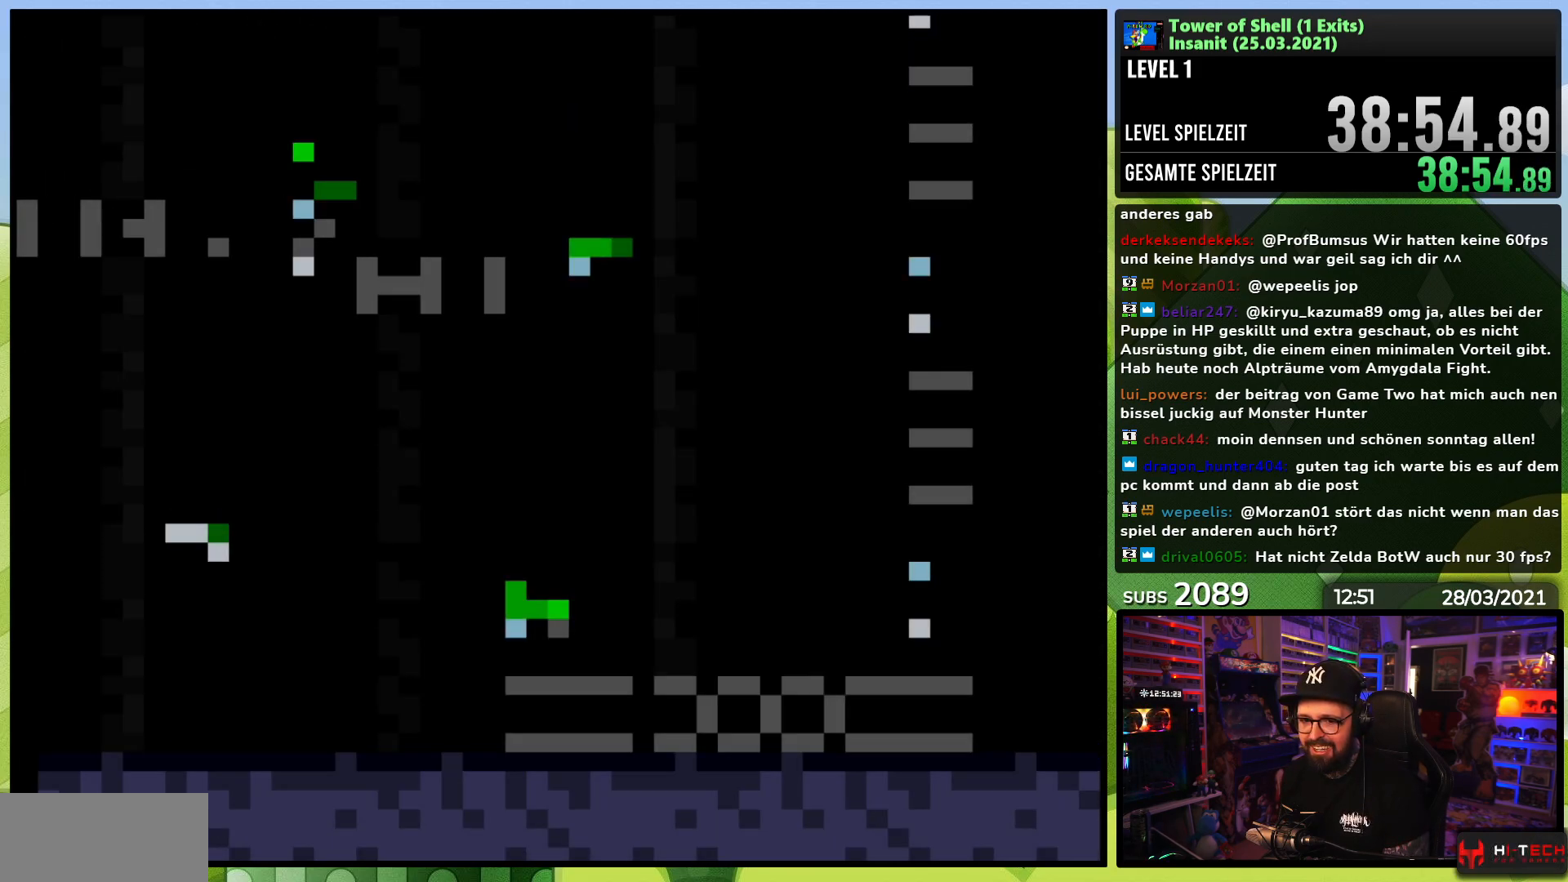
{"dt_ms": 500, "buttons": ["Y", "DPAD_RIGHT"], "events": []}
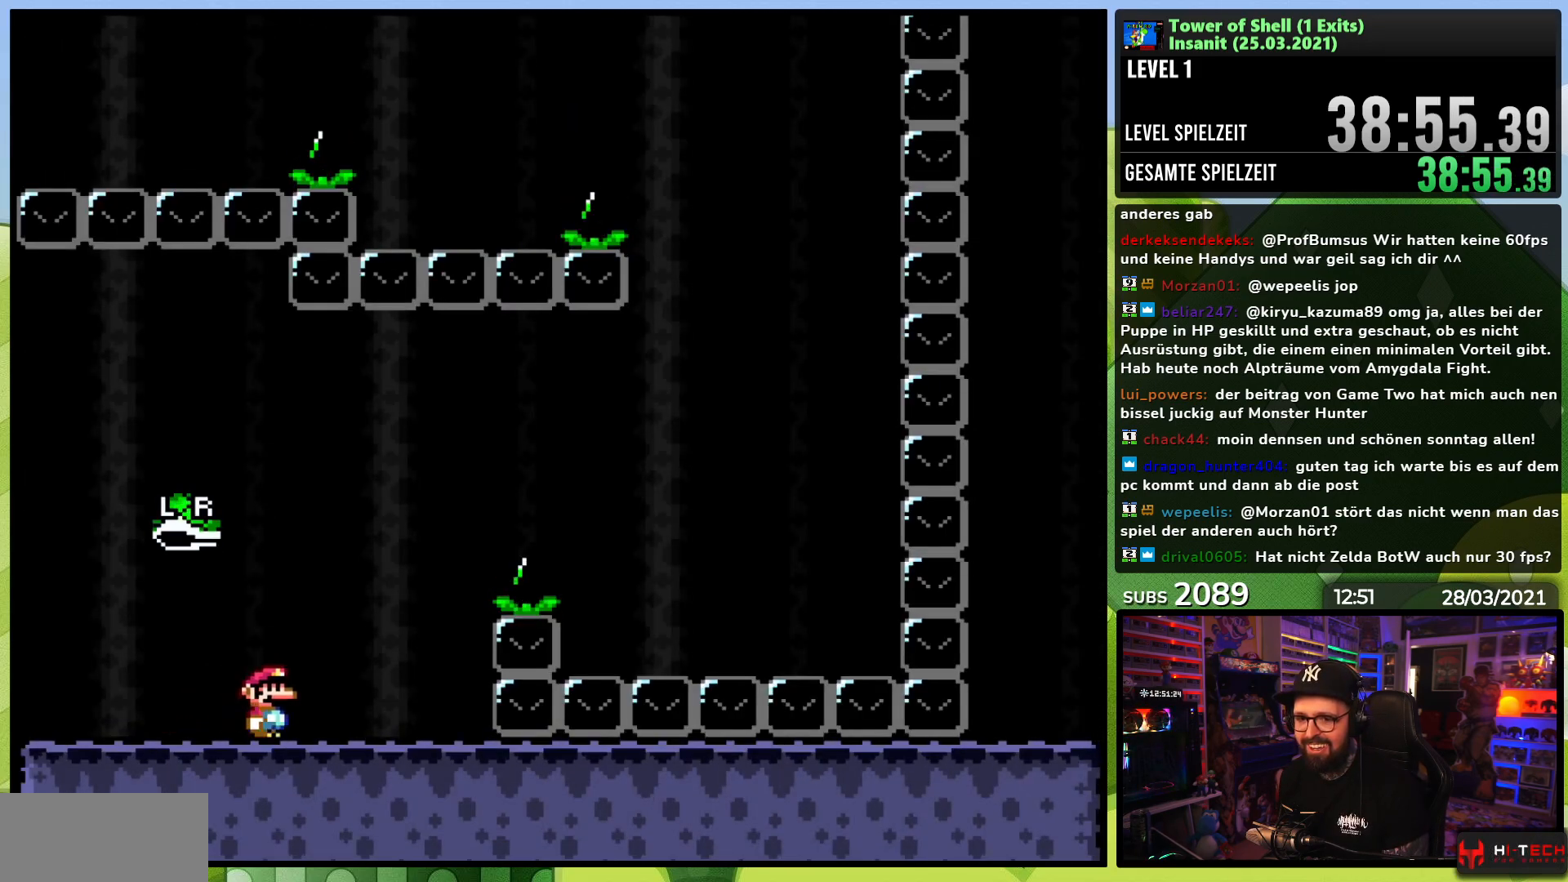
{"dt_ms": 500, "buttons": ["Y", "DPAD_RIGHT"], "events": [[150, "B", "down"], [367, "Y", "up"], [467, "B", "up"], [467, "Y", "down"]]}
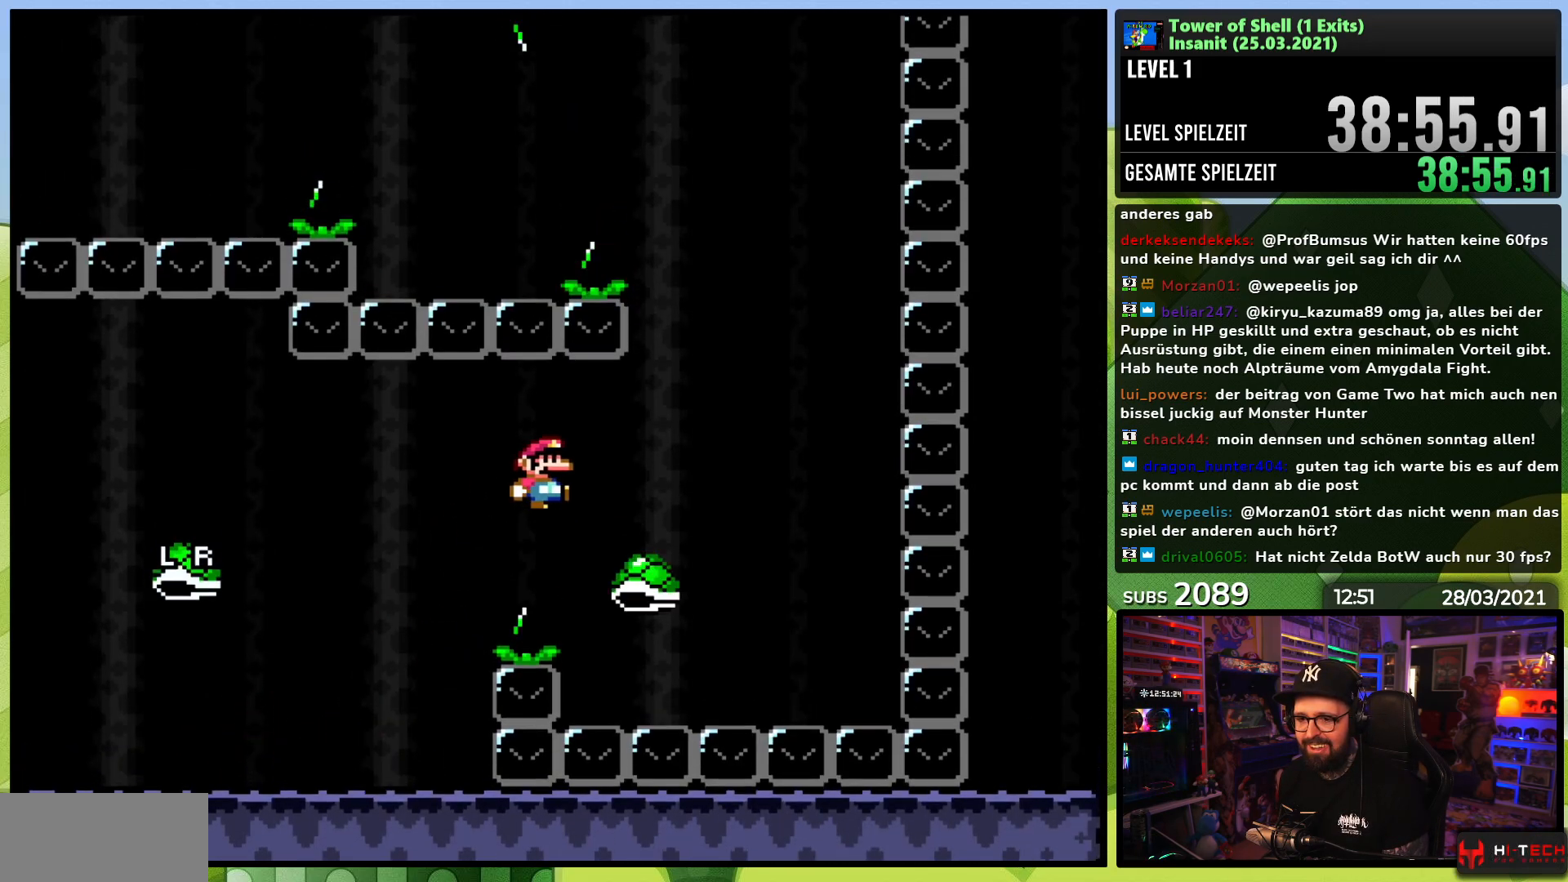
{"dt_ms": 500, "buttons": ["B", "Y", "DPAD_LEFT"], "events": [[283, "B", "down"], [367, "DPAD_RIGHT", "up"], [383, "DPAD_UP", "down"], [400, "DPAD_LEFT", "down"], [400, "DPAD_UP", "up"]]}
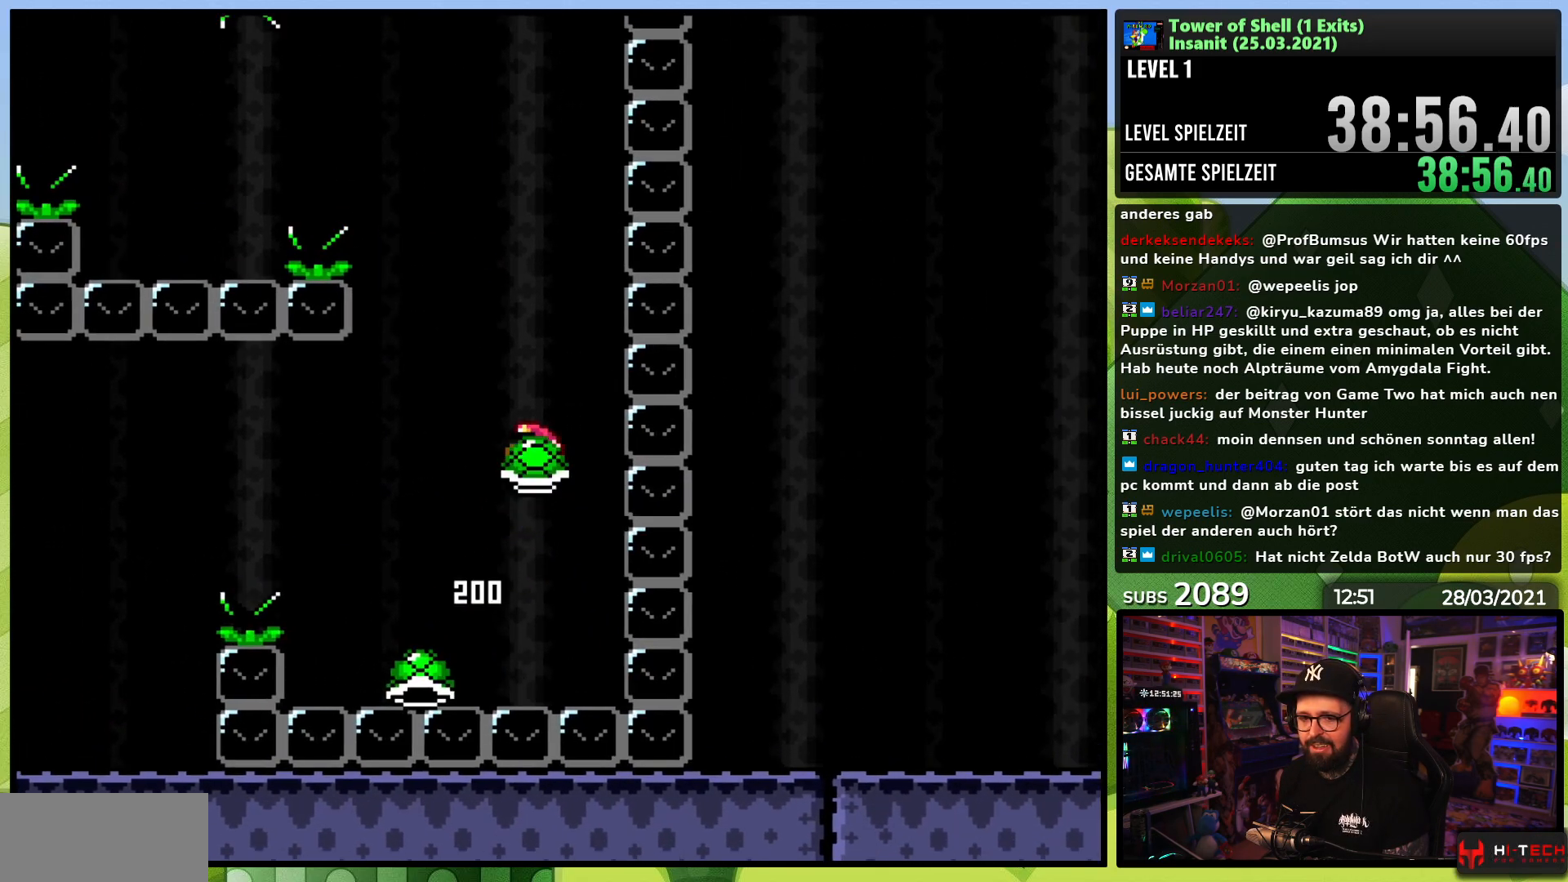
{"dt_ms": 500, "buttons": ["B", "Y", "DPAD_LEFT"], "events": [[50, "DPAD_LEFT", "up"], [250, "DPAD_RIGHT", "down"], [300, "Y", "up"], [367, "Y", "down"], [383, "DPAD_RIGHT", "up"], [483, "DPAD_LEFT", "down"]]}
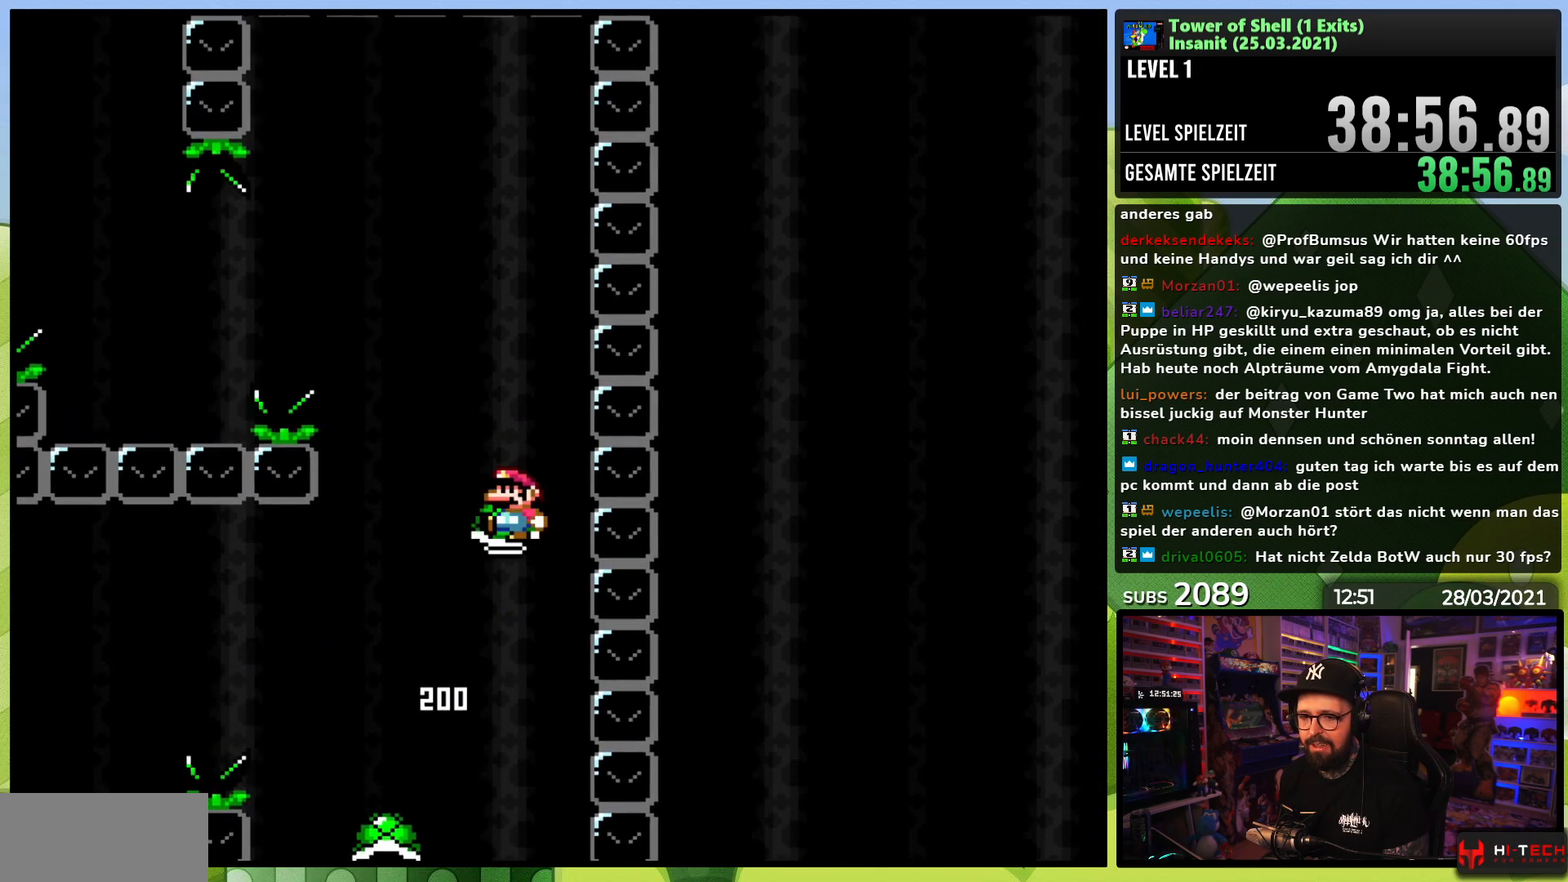
{"dt_ms": 500, "buttons": [], "events": [[433, "DPAD_LEFT", "up"], [450, "B", "up"], [450, "Y", "up"]]}
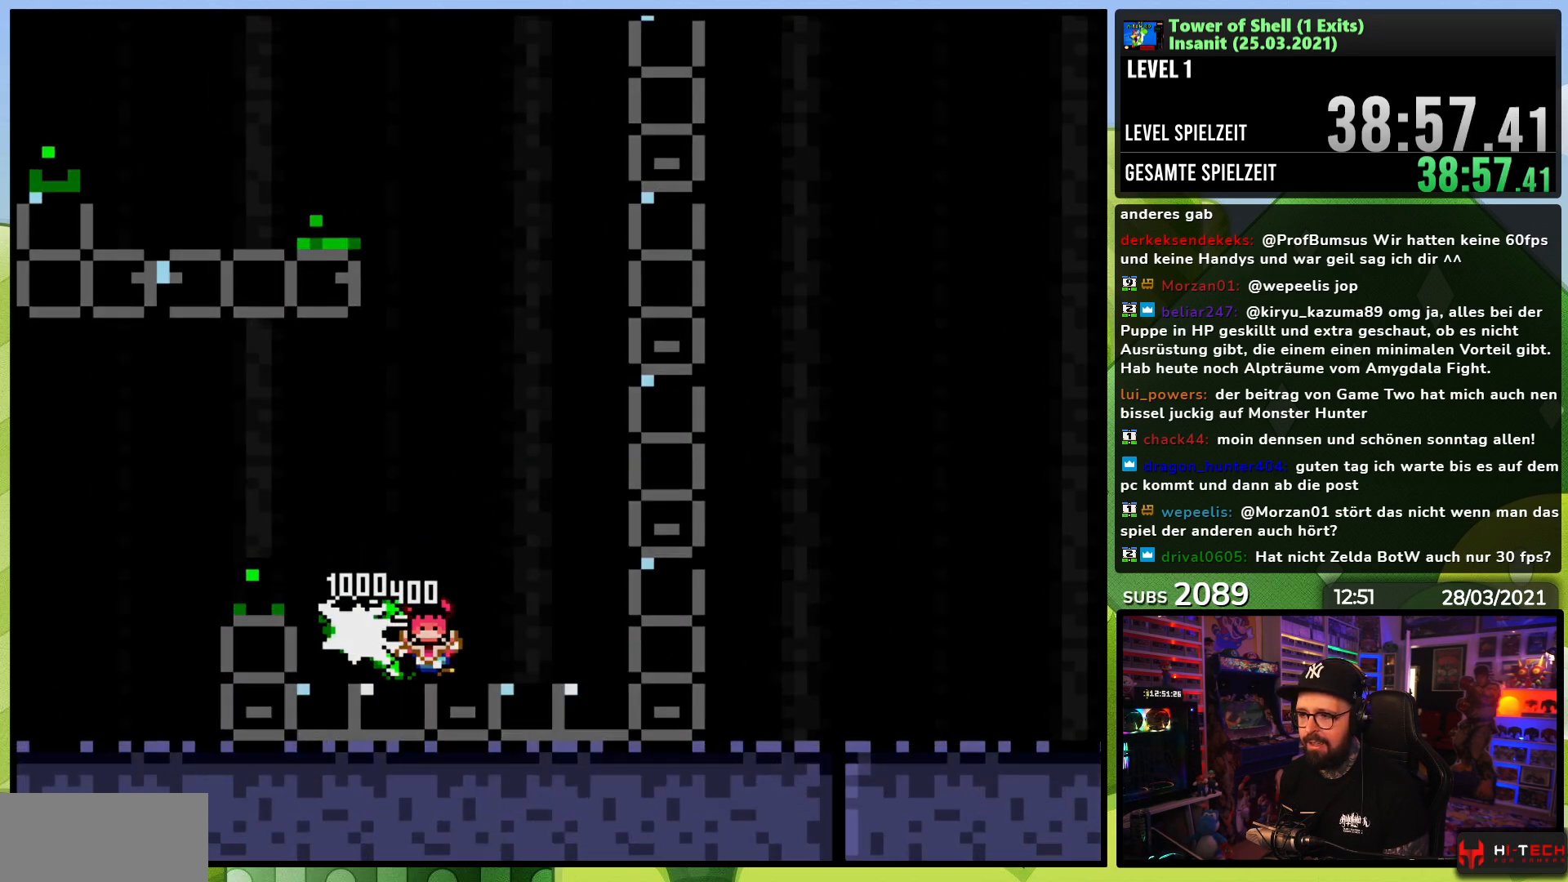
{"dt_ms": 500, "buttons": [], "events": []}
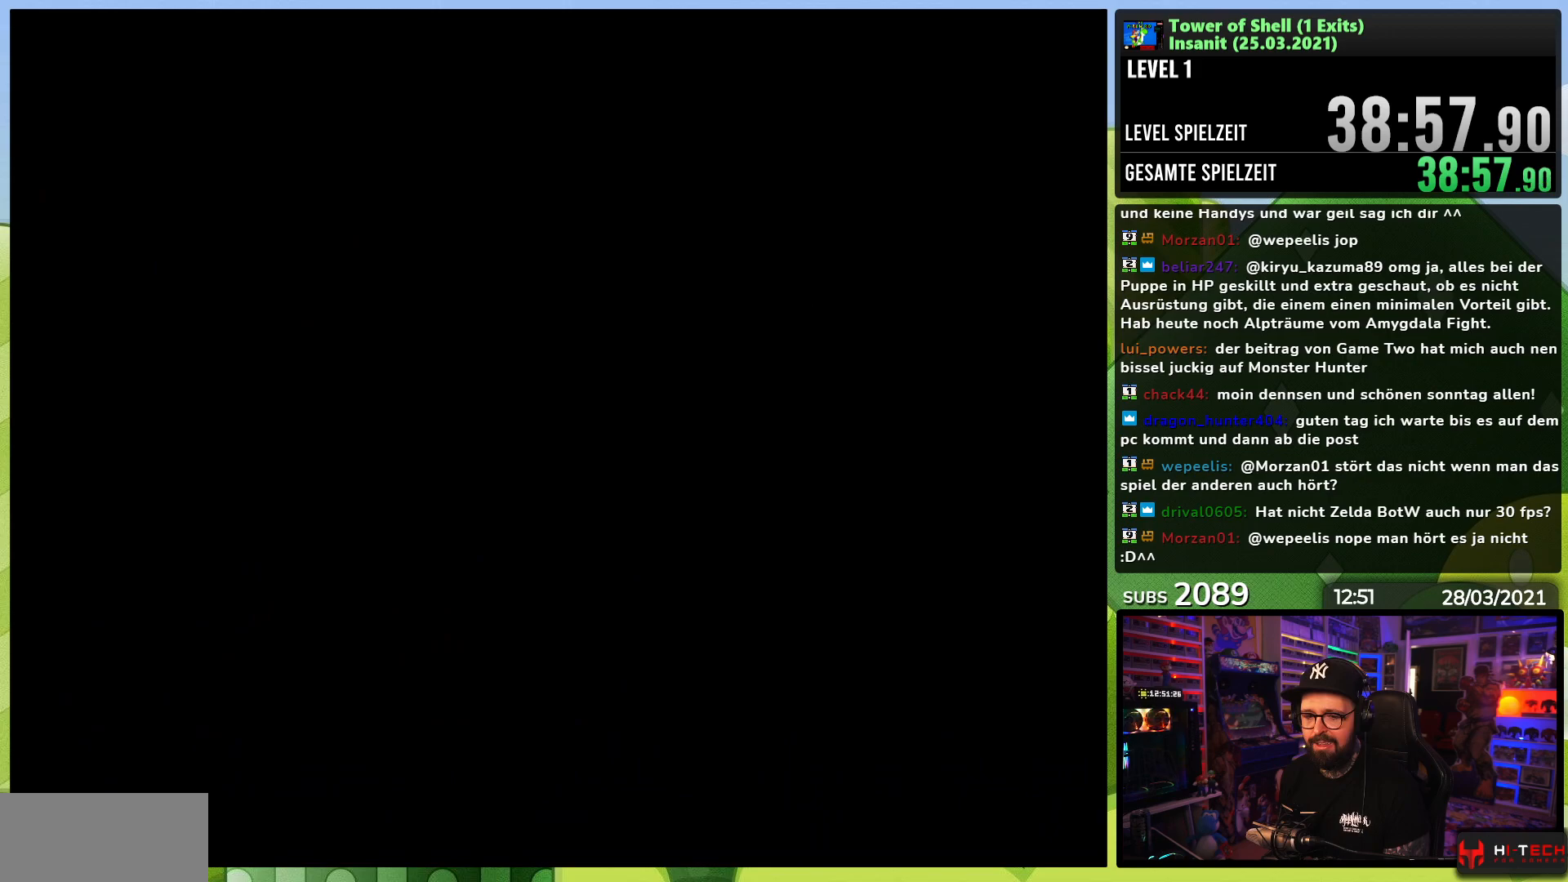
{"dt_ms": 500, "buttons": ["Y", "DPAD_RIGHT"], "events": [[383, "DPAD_RIGHT", "down"], [400, "Y", "down"]]}
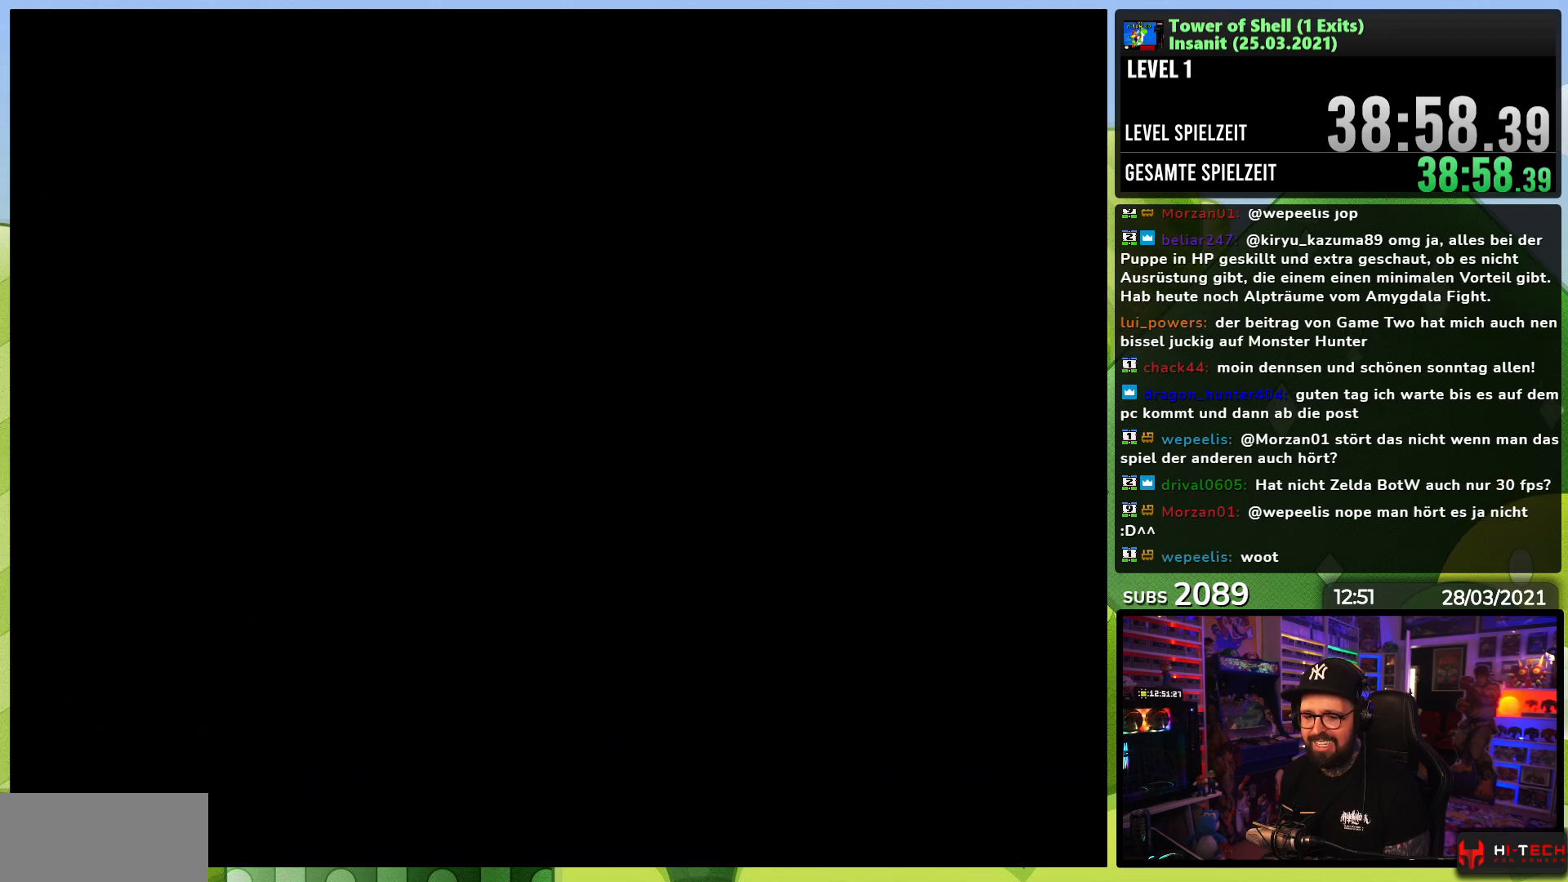
{"dt_ms": 500, "buttons": ["Y", "DPAD_RIGHT"], "events": []}
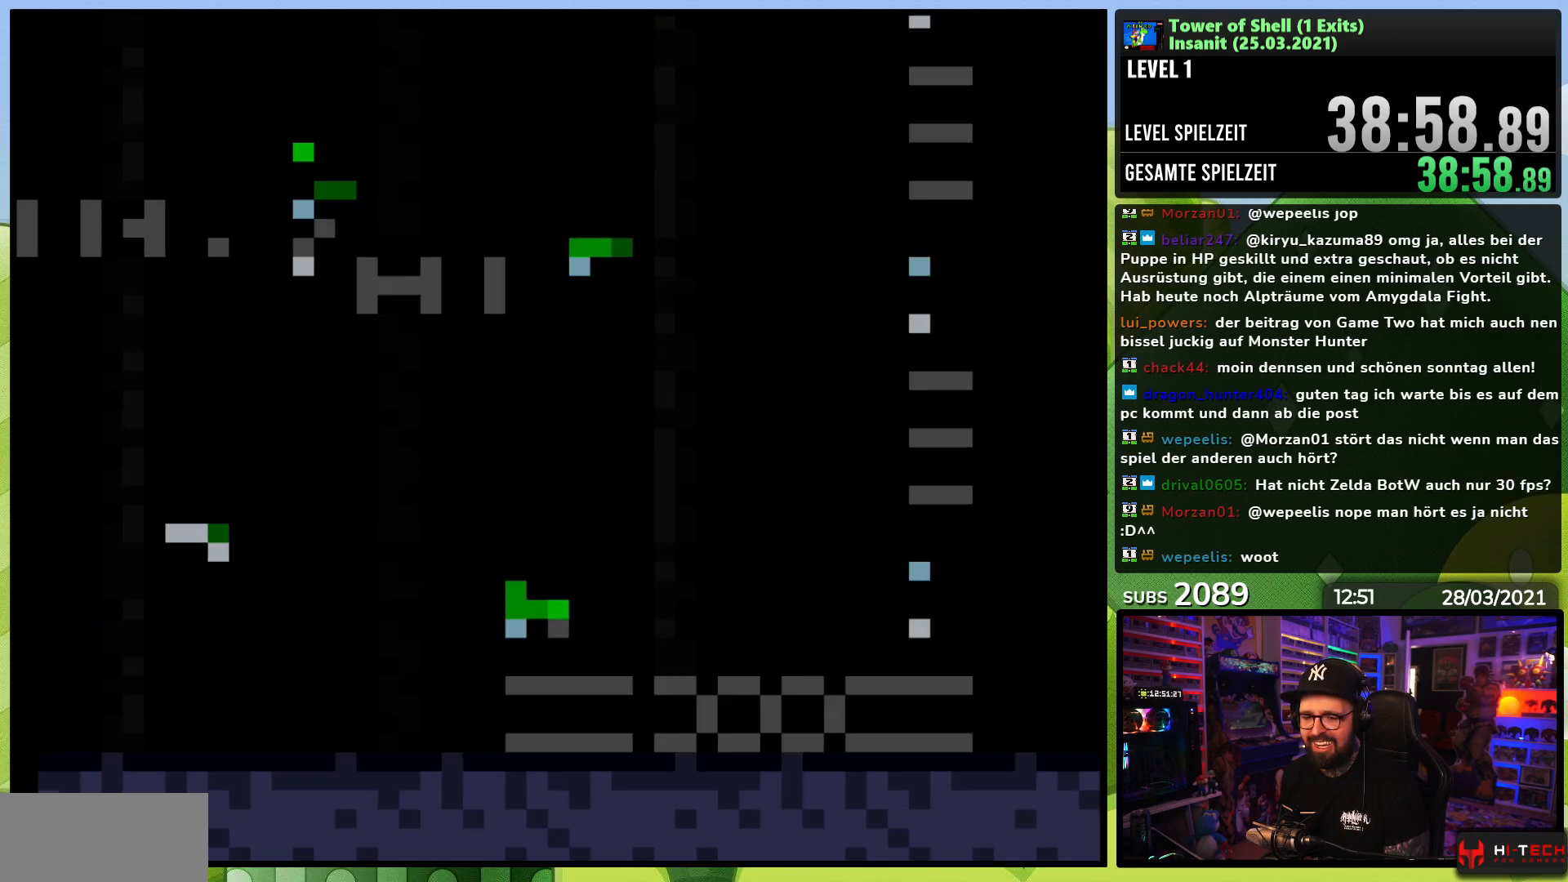
{"dt_ms": 500, "buttons": ["Y", "DPAD_RIGHT"], "events": []}
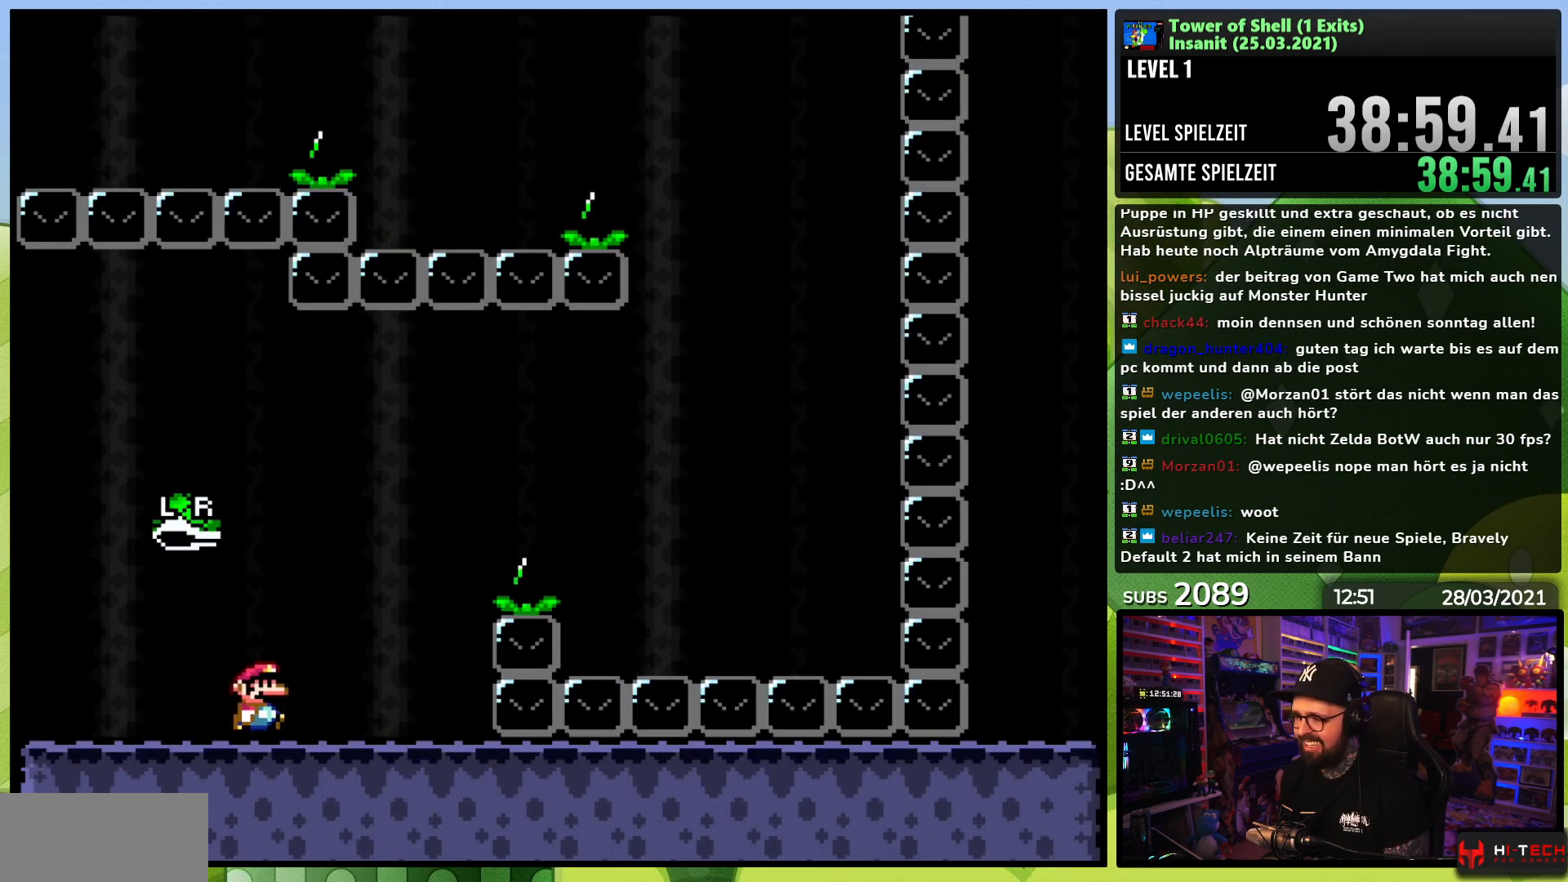
{"dt_ms": 500, "buttons": ["Y", "DPAD_RIGHT"], "events": [[117, "B", "down"], [333, "Y", "up"], [350, "B", "up"], [433, "Y", "down"]]}
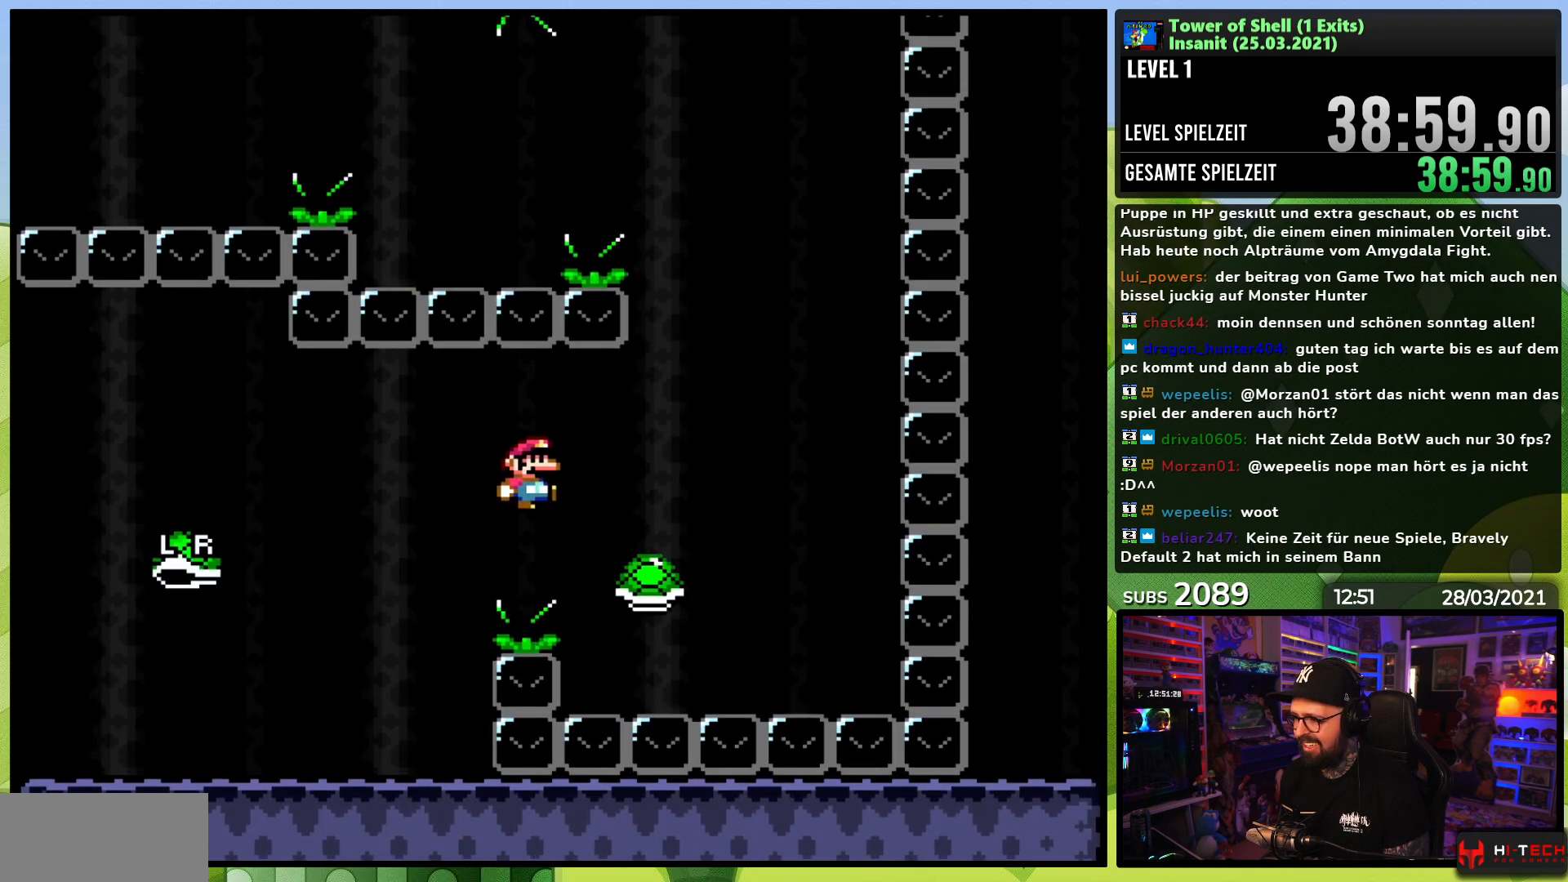
{"dt_ms": 500, "buttons": ["B", "Y"], "events": [[67, "B", "down"], [183, "B", "up"], [233, "B", "down"], [283, "DPAD_RIGHT", "up"], [300, "DPAD_LEFT", "down"], [300, "DPAD_UP", "down"], [317, "DPAD_UP", "up"], [467, "DPAD_LEFT", "up"]]}